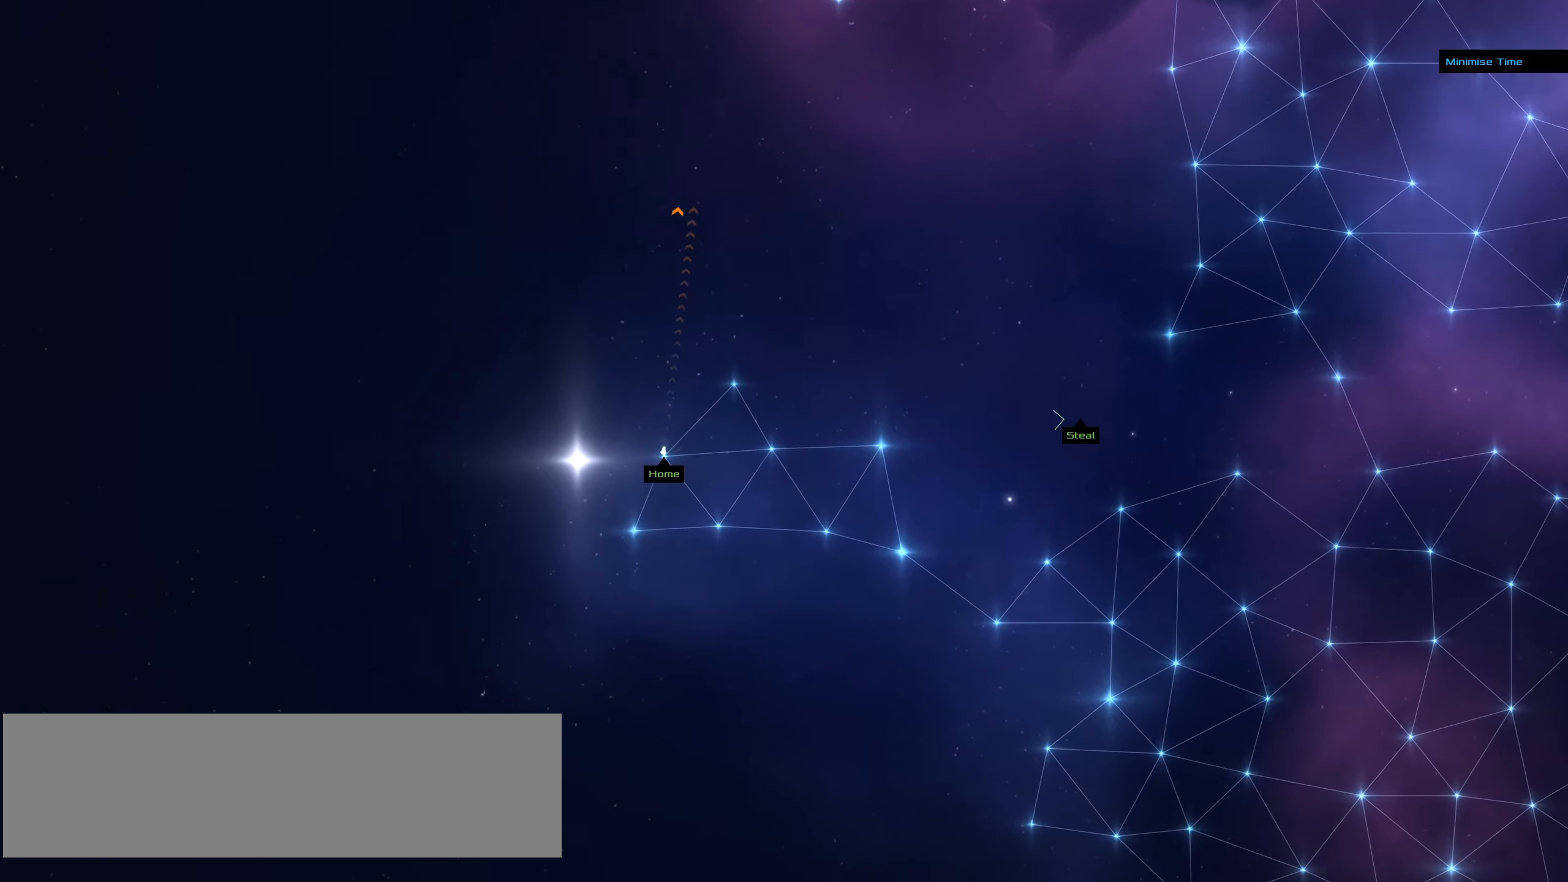
Gameplay with keyboard and mouse; each line is a JSON object with the keys and mouse buttons held at the frame after it. "events" lists presses ("down") and releases ("up") of ".", "/", "0", "1", "2", "3", "4", "5", "6", "7", "8", "9", "a", "alt_l", "alt_r", "b", "backslash", "backspace", "c", "caps_lock", "comma", "ctrl_l", "ctrl_r", "d", "down", "e", "equals", "f", "g", "h", "i", "j", "k", "l", "lbracket", "left", "m", "minus", "n", "o", "p", "q", "quote", "r", "rbracket", "return", "right", "s", "semicolon", "shift_l", "shift_r", "space", "super_l", "super_r", "t", "tab", "tilde", "u", "up", "v", "w", "x", "y", "z", "mouse_left", "mouse_wheel" and "mouse_right" between this image and that frame as [ms after this image, input, new state], when the widget could be followed in between. "mouse_left", "mouse_wheel", "mouse_right" = the "left", "wheel", "right" buttons of the "mouse" list. No other keys are recorded. "wheel" means that the mouse wheel is clicked or scrolled. Not read: mouse_move.
{"keys": ["f"], "mouse": ["left"], "events": [[217, "f", "down"]]}
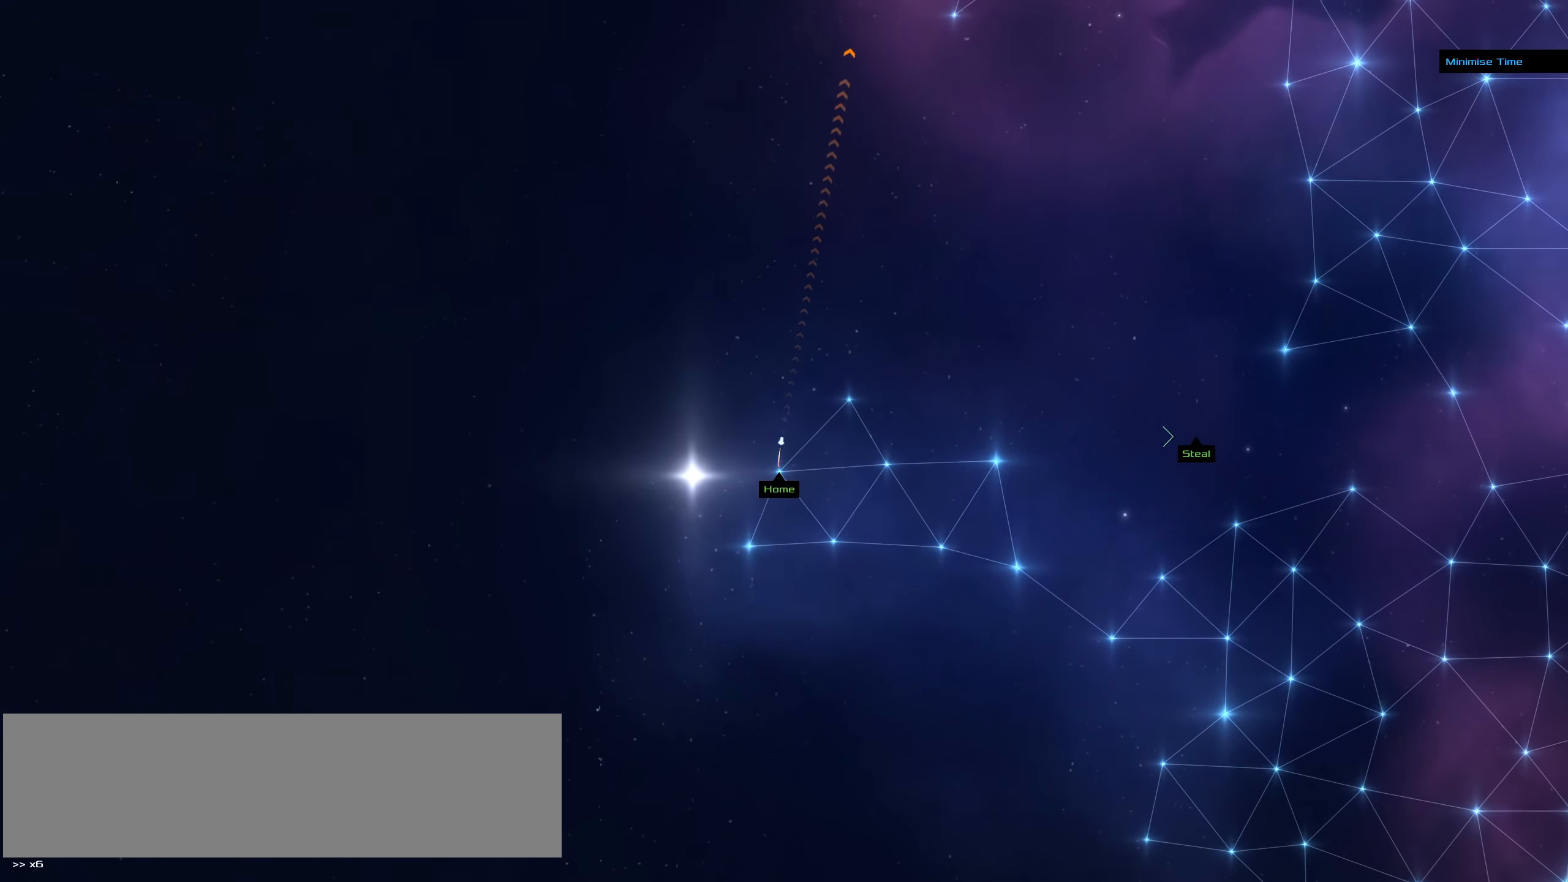
{"keys": ["f"], "mouse": ["left"], "events": []}
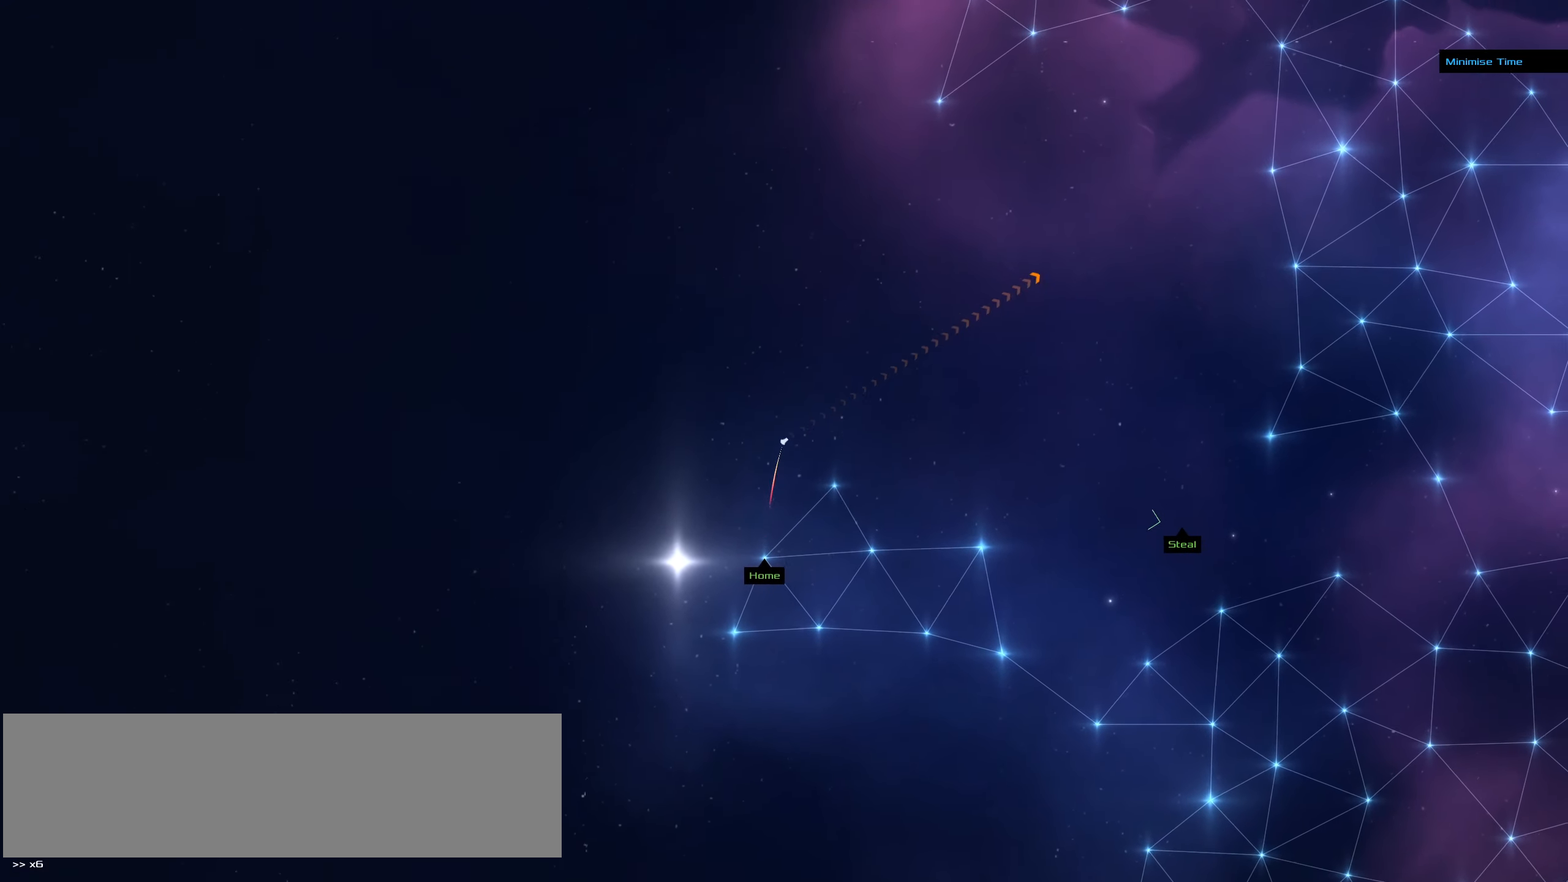
{"keys": ["f"], "mouse": ["left"], "events": []}
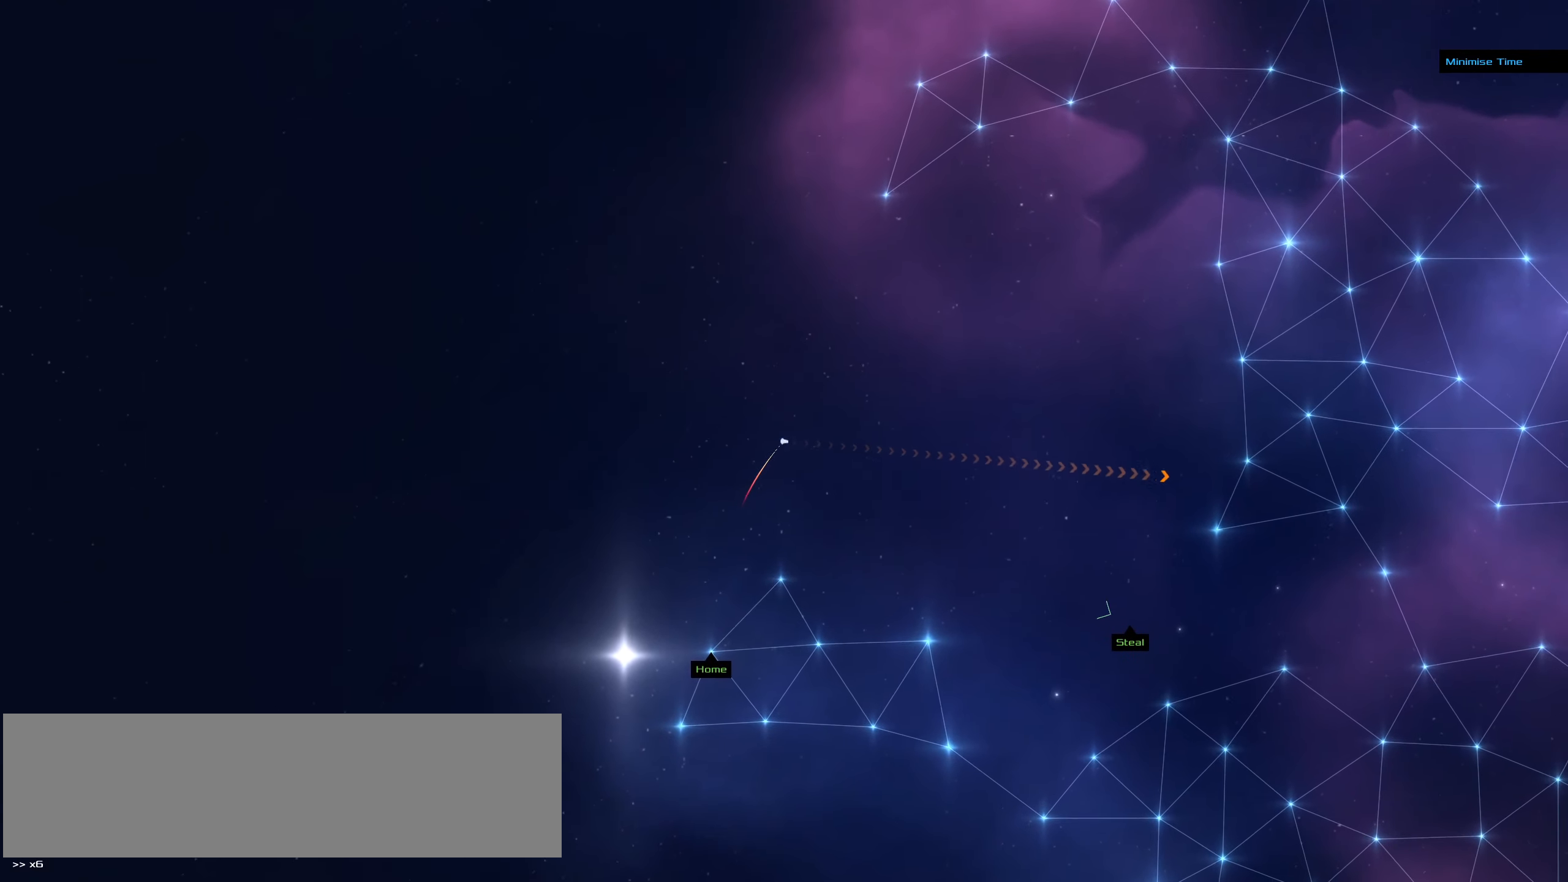
{"keys": ["f"], "mouse": ["left"], "events": []}
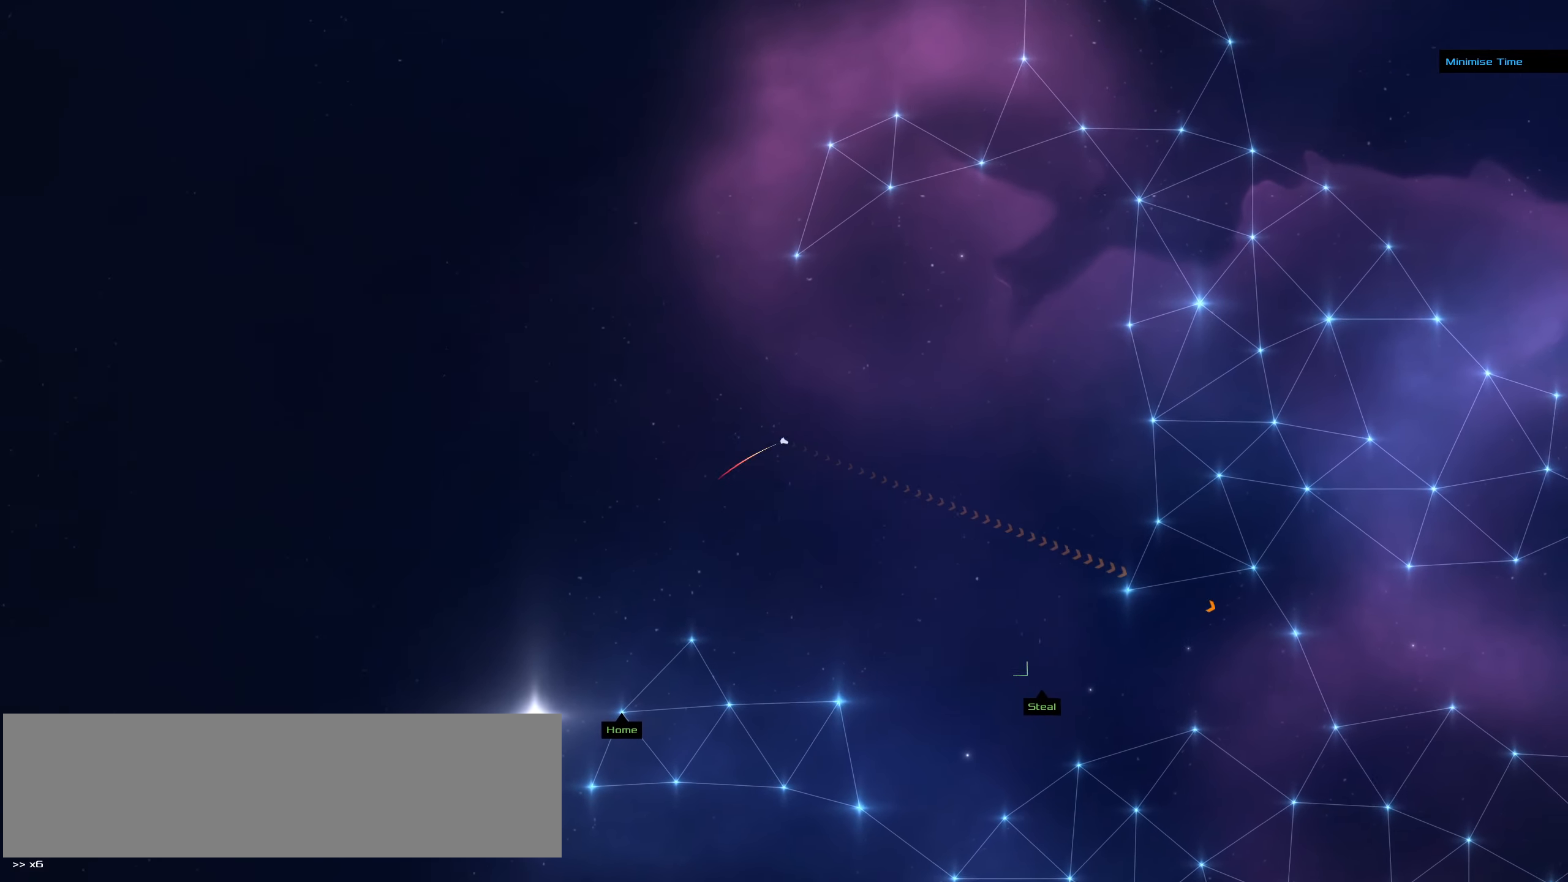
{"keys": ["f"], "mouse": ["left"], "events": []}
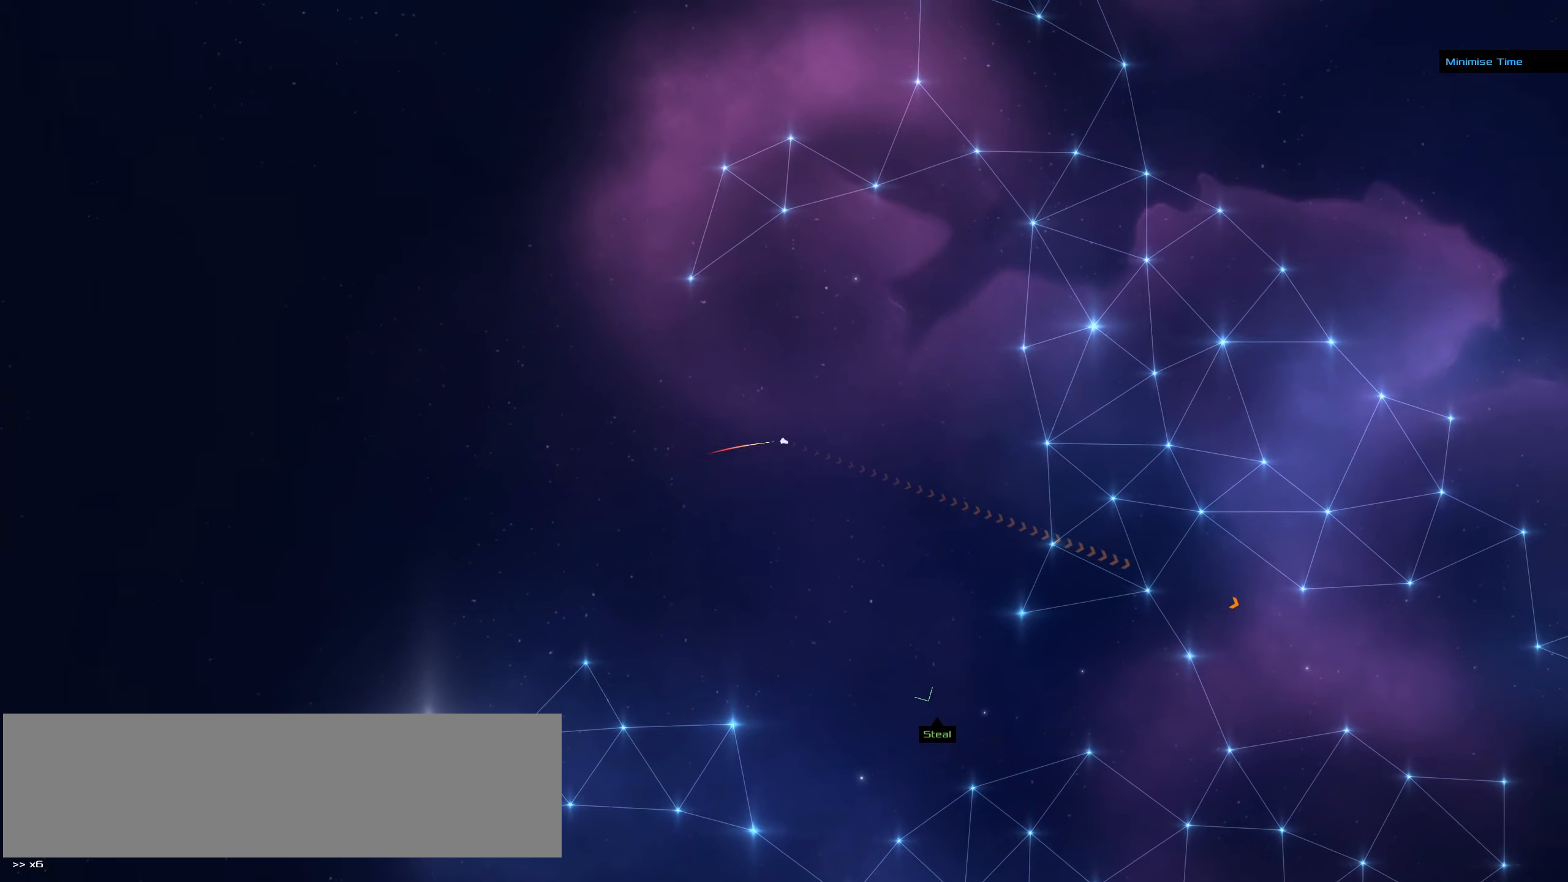
{"keys": ["f"], "mouse": ["left"], "events": []}
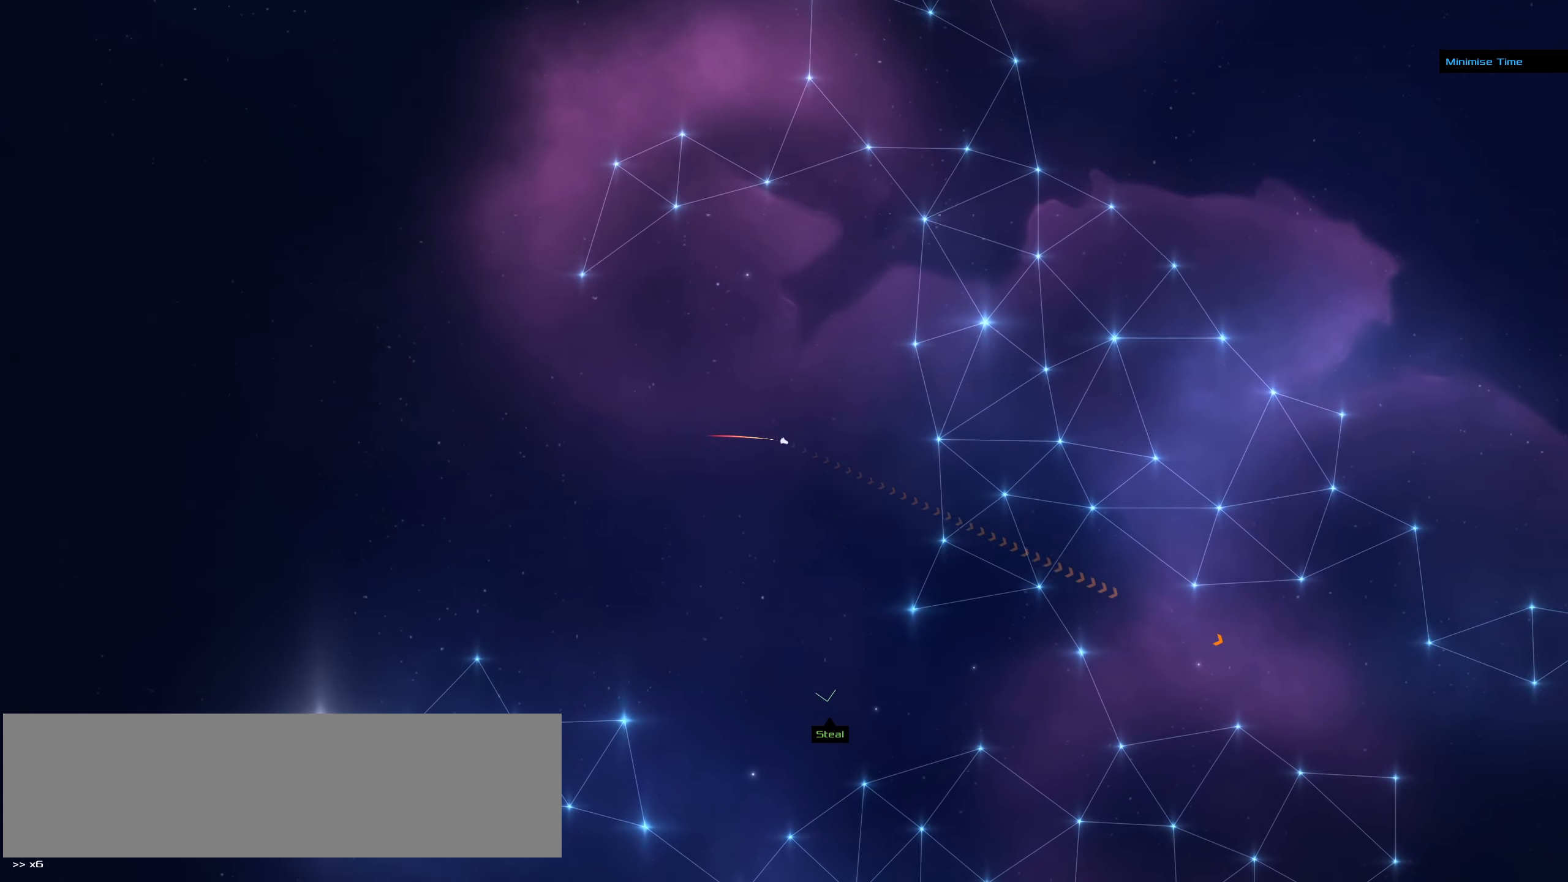
{"keys": ["f"], "mouse": ["left"], "events": []}
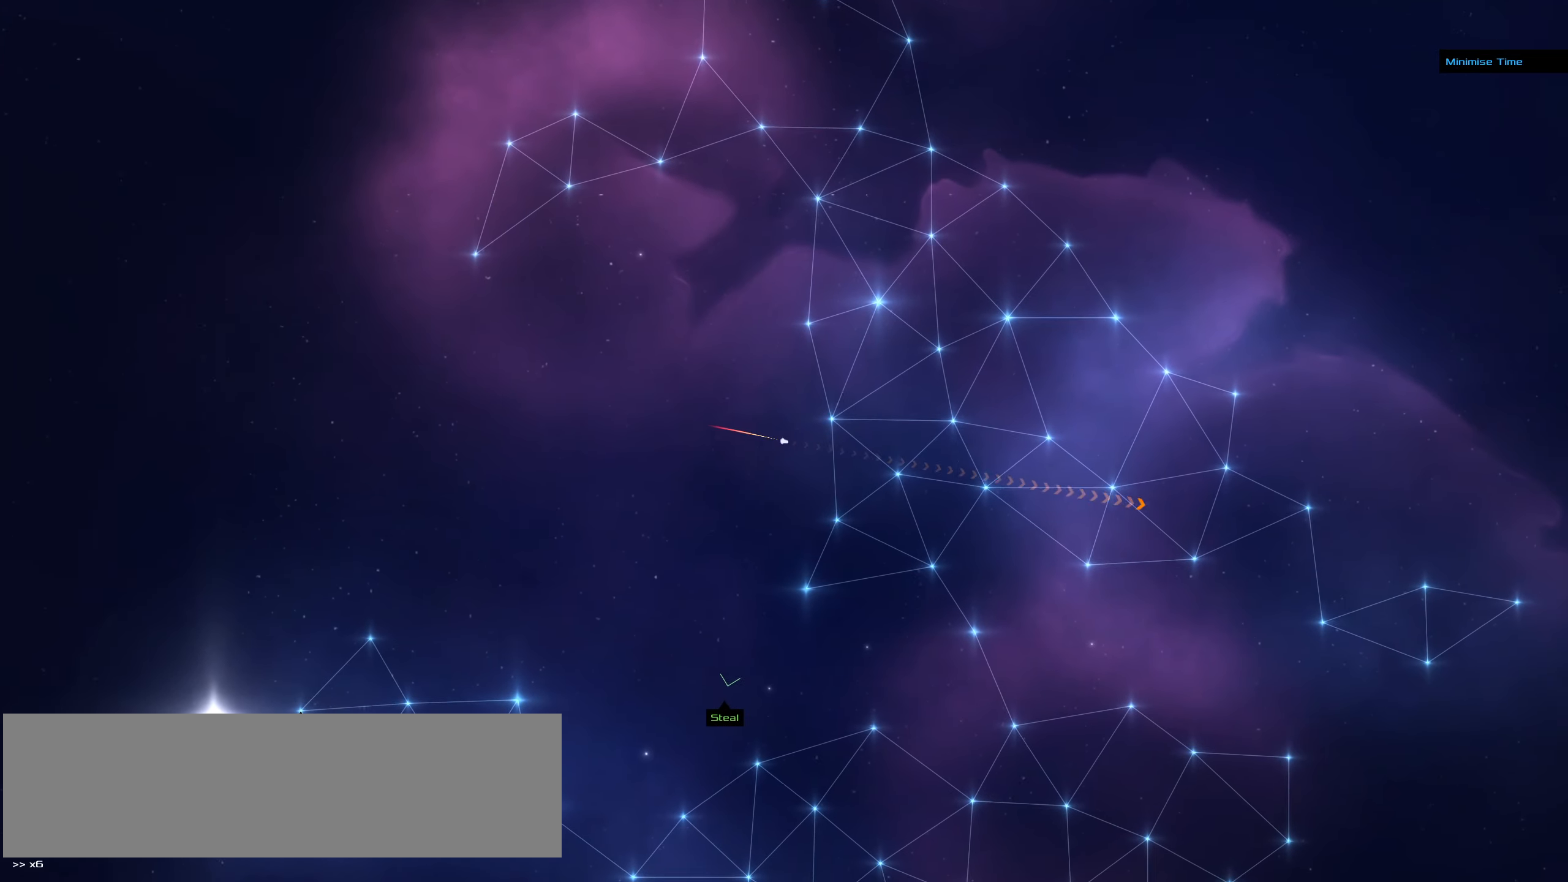
{"keys": ["f"], "mouse": [], "events": [[333, "mouse_left", "up"]]}
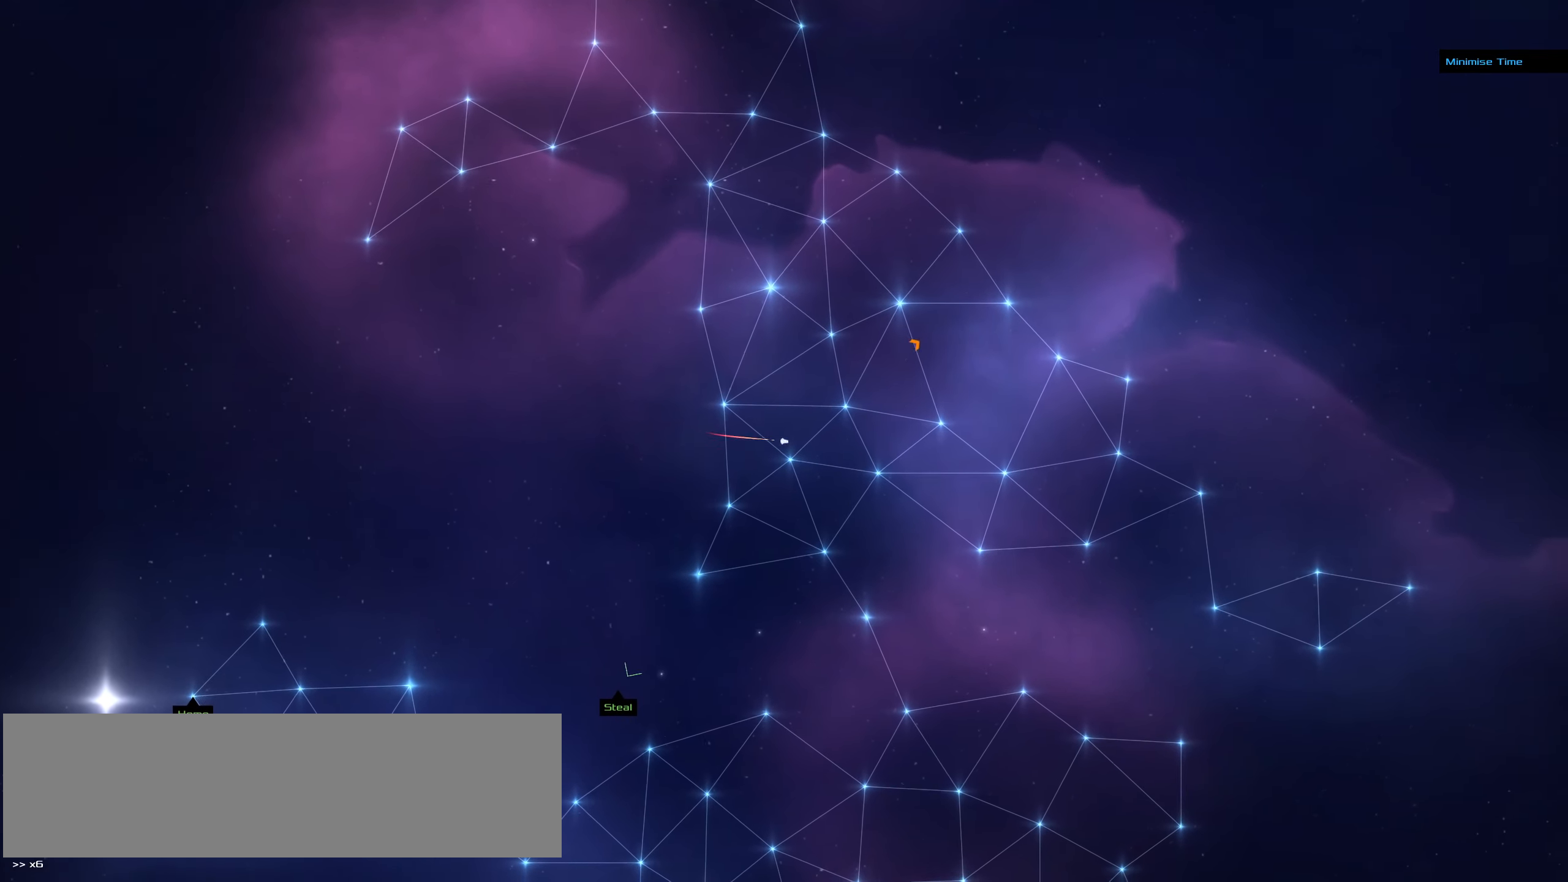
{"keys": ["f"], "mouse": [], "events": []}
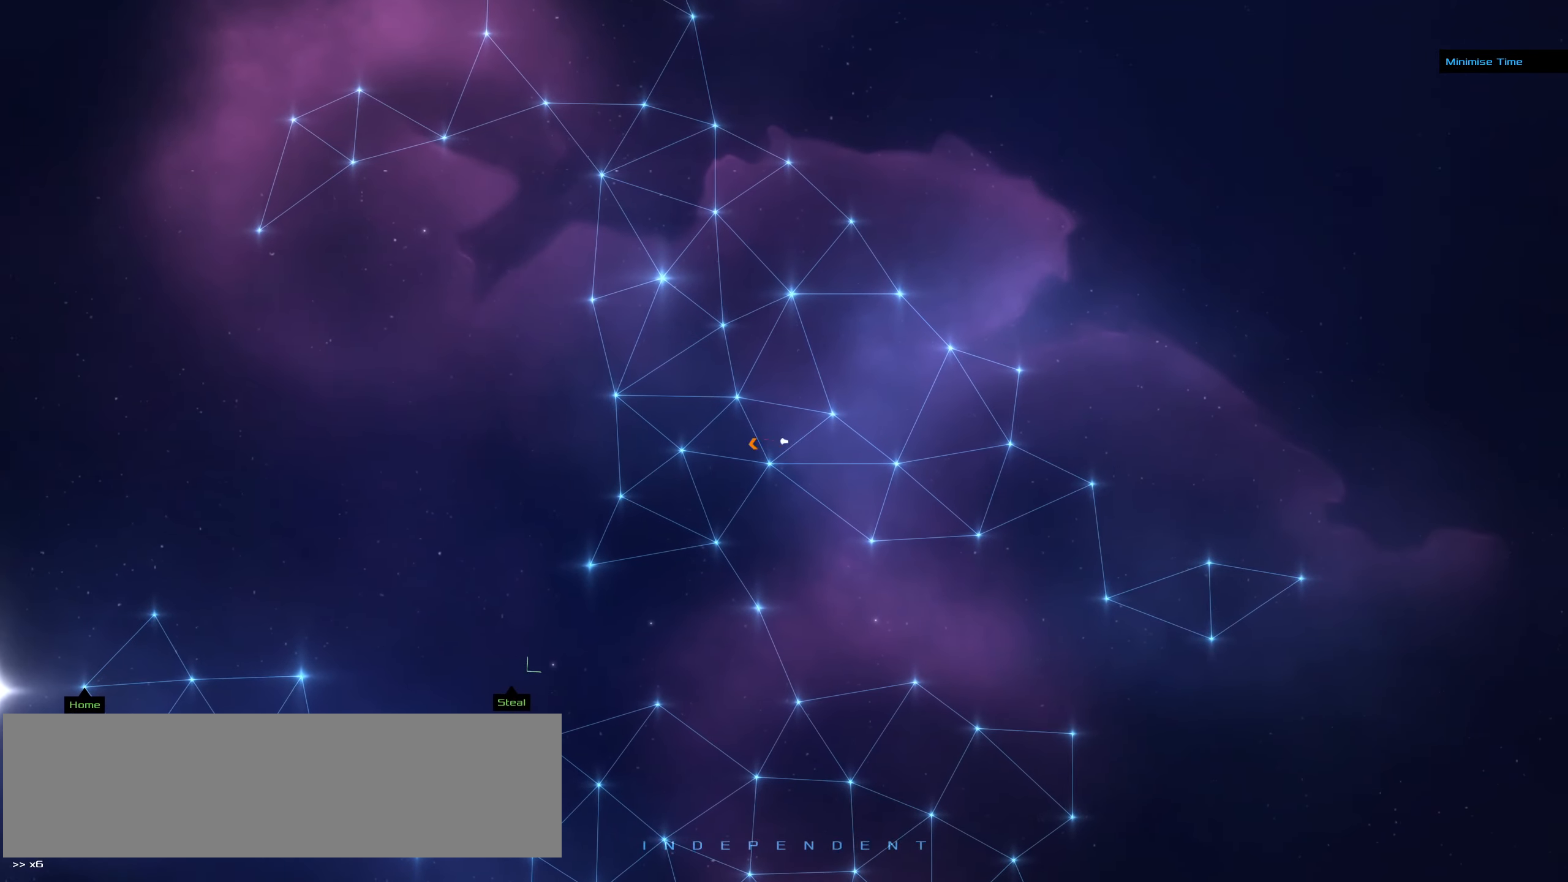
{"keys": ["f"], "mouse": [], "events": [[366, "mouse_right", "down"], [500, "mouse_right", "up"]]}
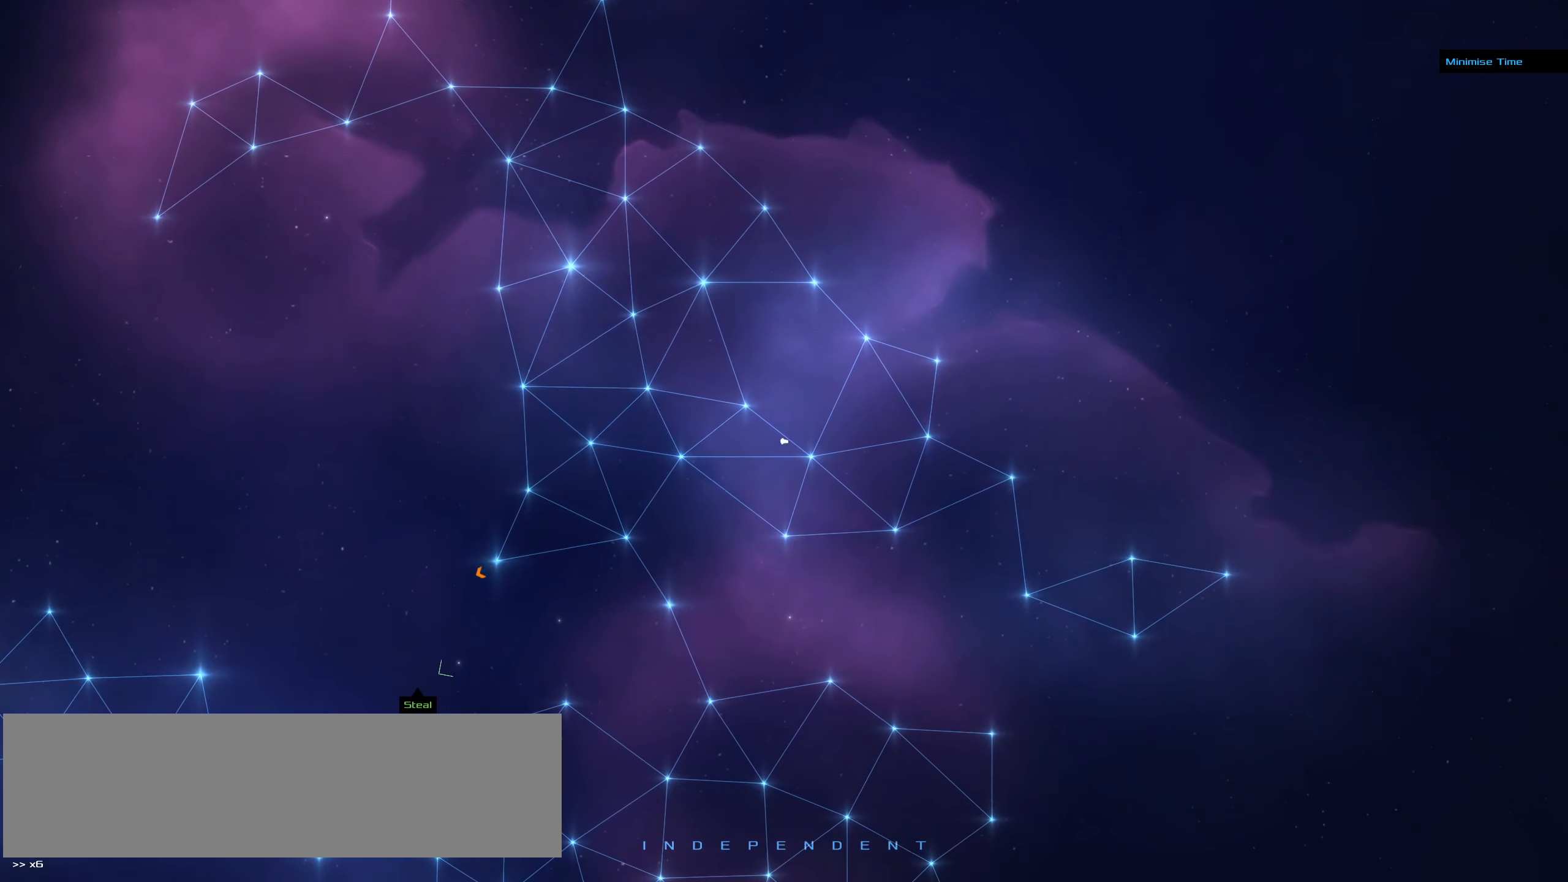
{"keys": ["f"], "mouse": ["left"], "events": [[50, "mouse_left", "down"]]}
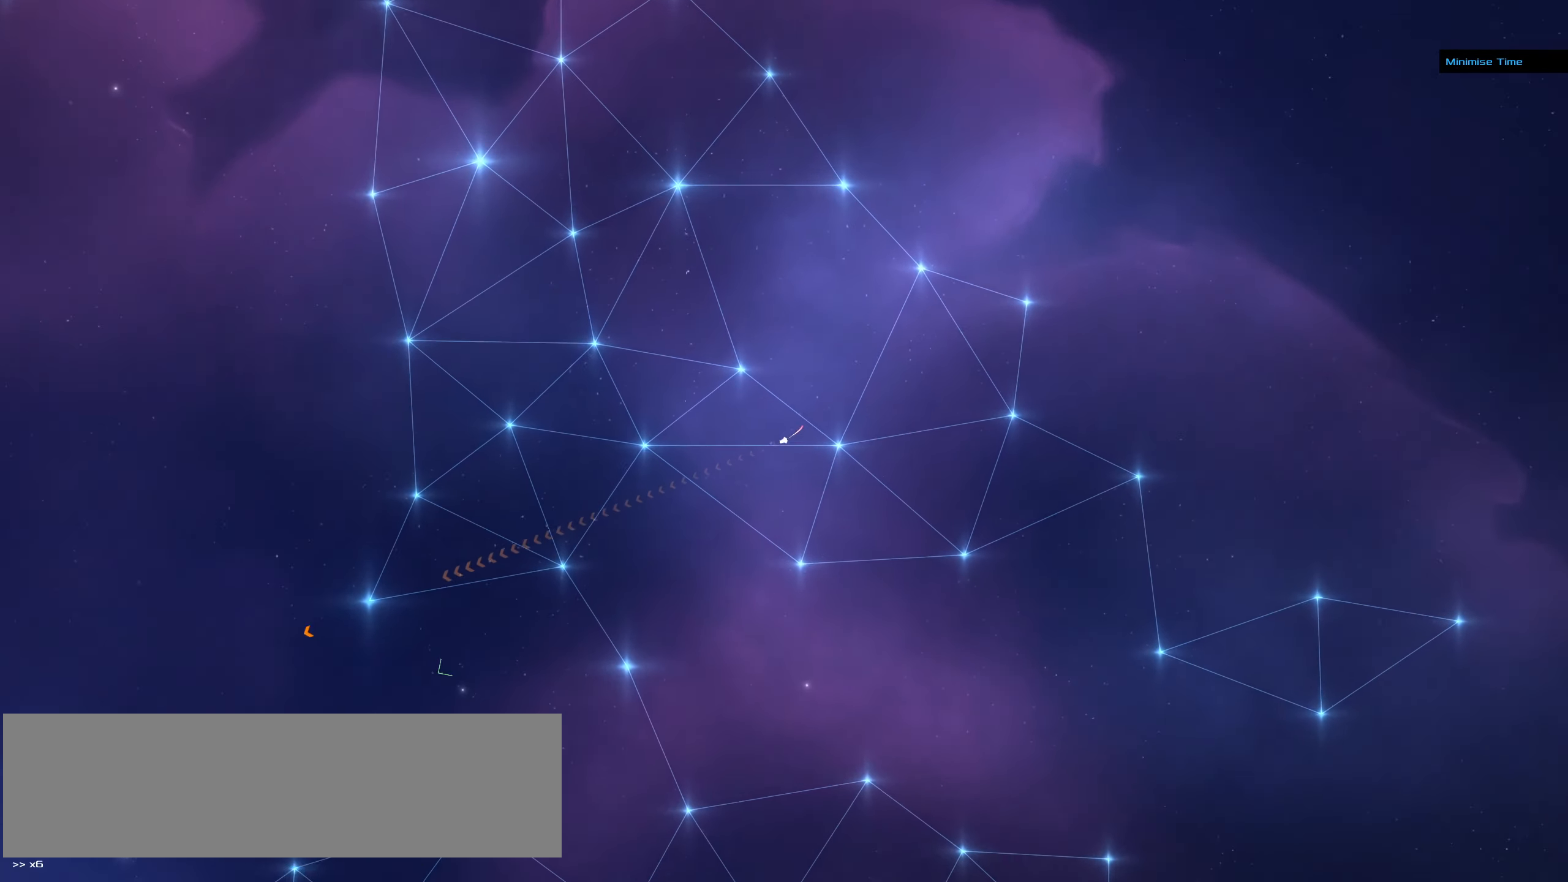
{"keys": ["f"], "mouse": ["left"], "events": []}
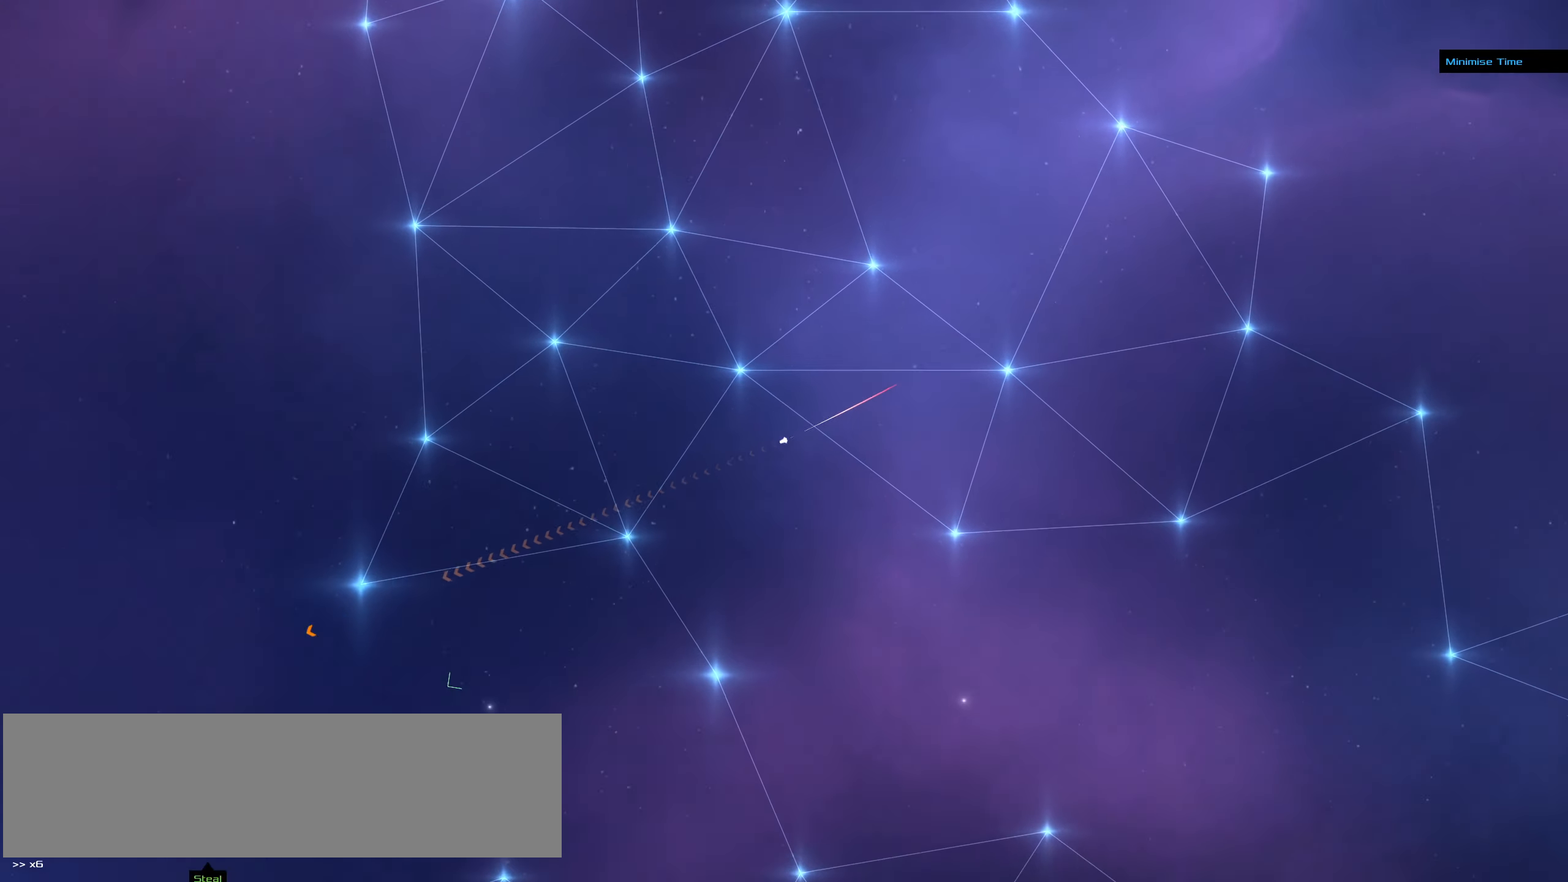
{"keys": [], "mouse": ["left"], "events": [[133, "f", "up"]]}
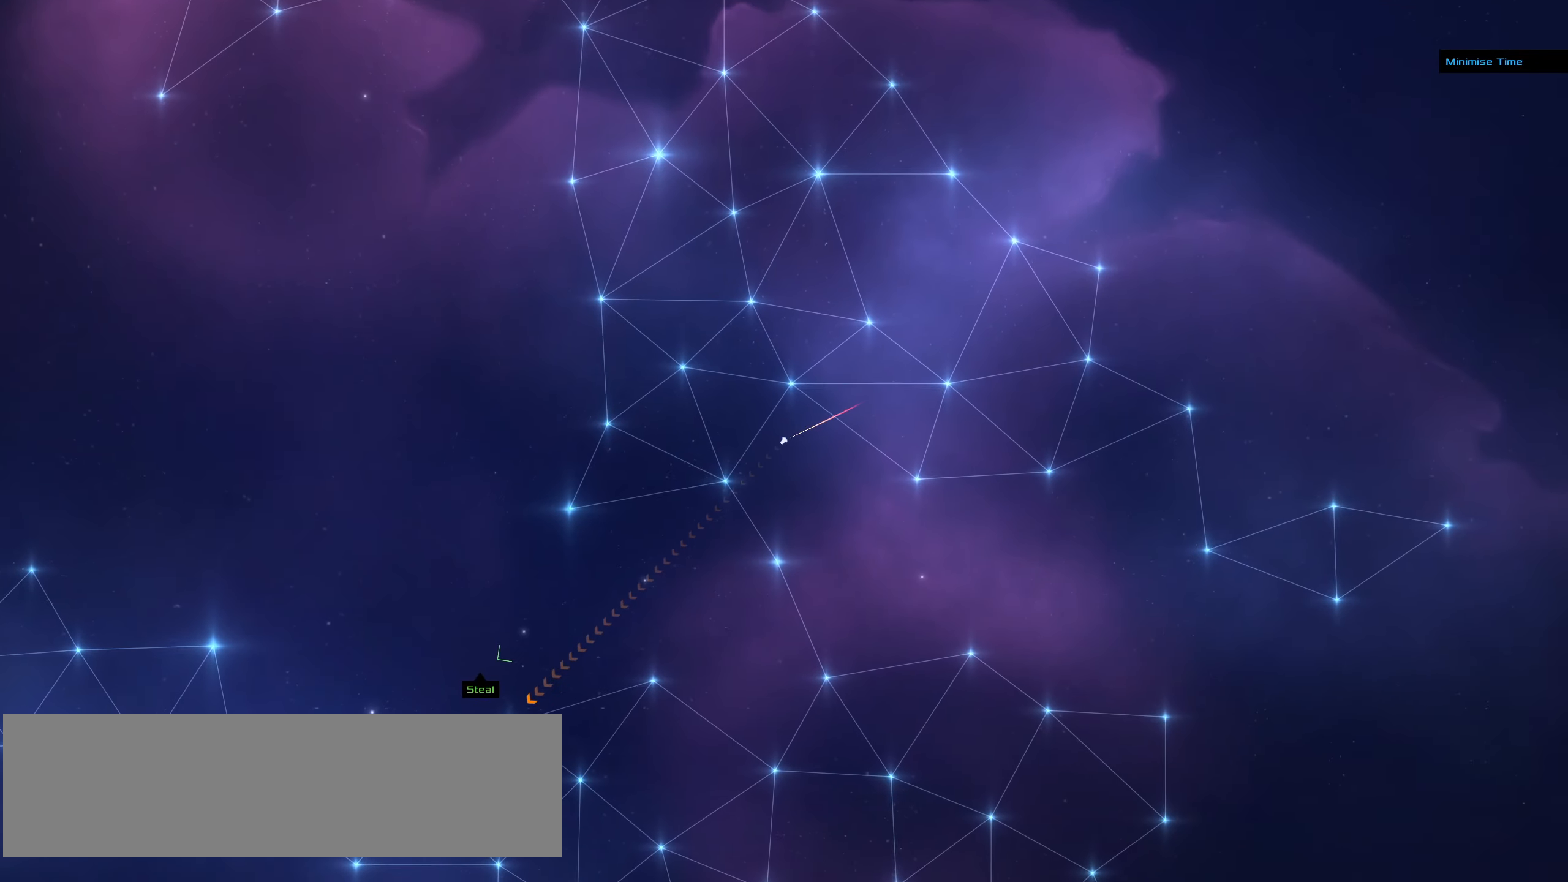
{"keys": [], "mouse": ["left"], "events": []}
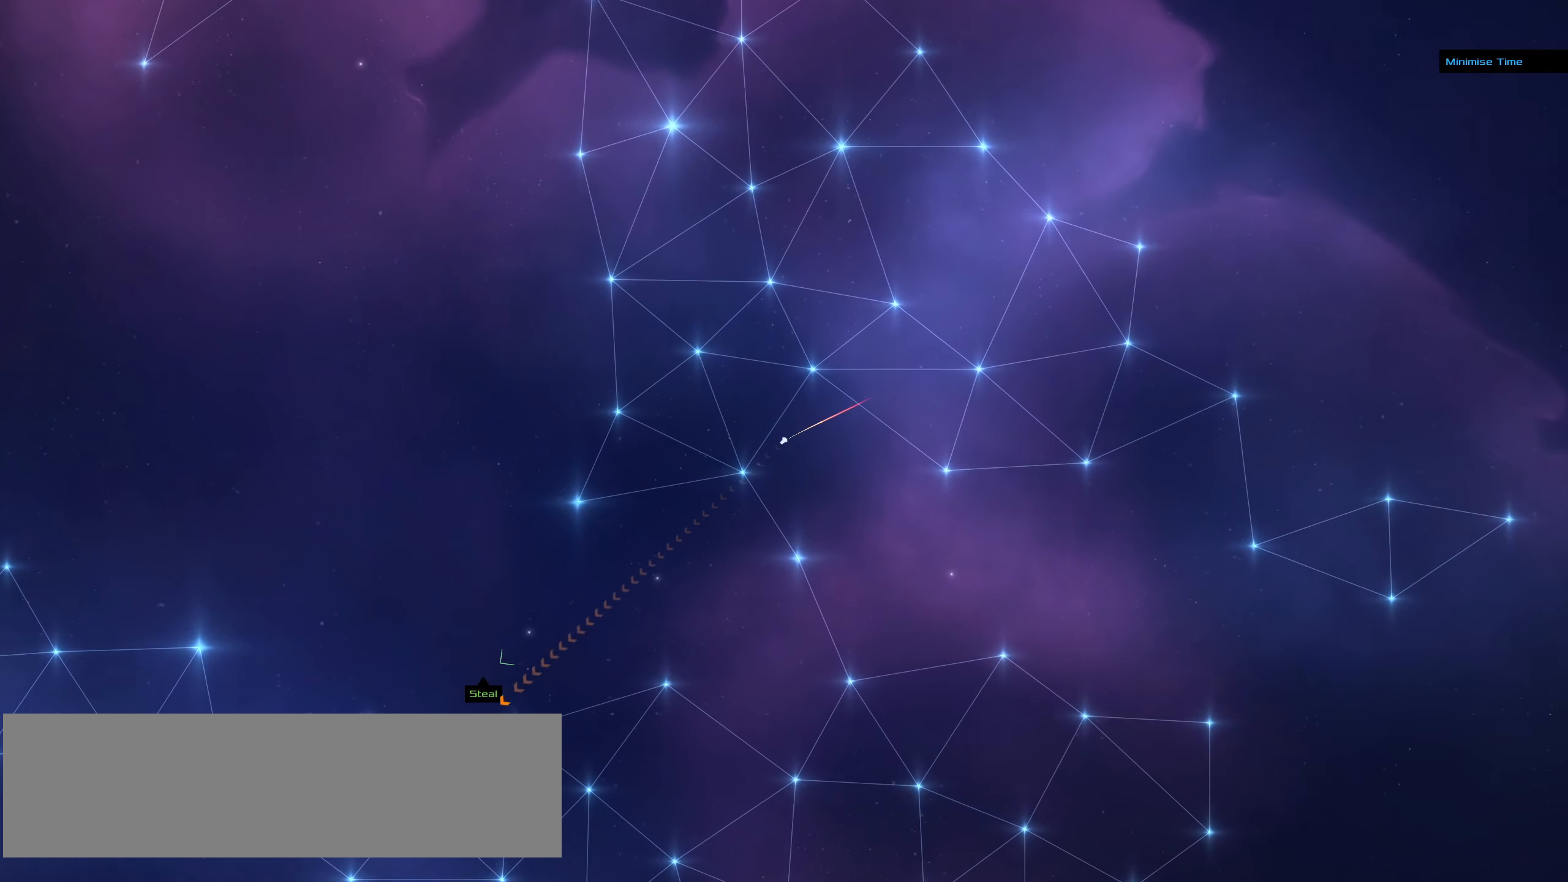
{"keys": [], "mouse": ["left"], "events": []}
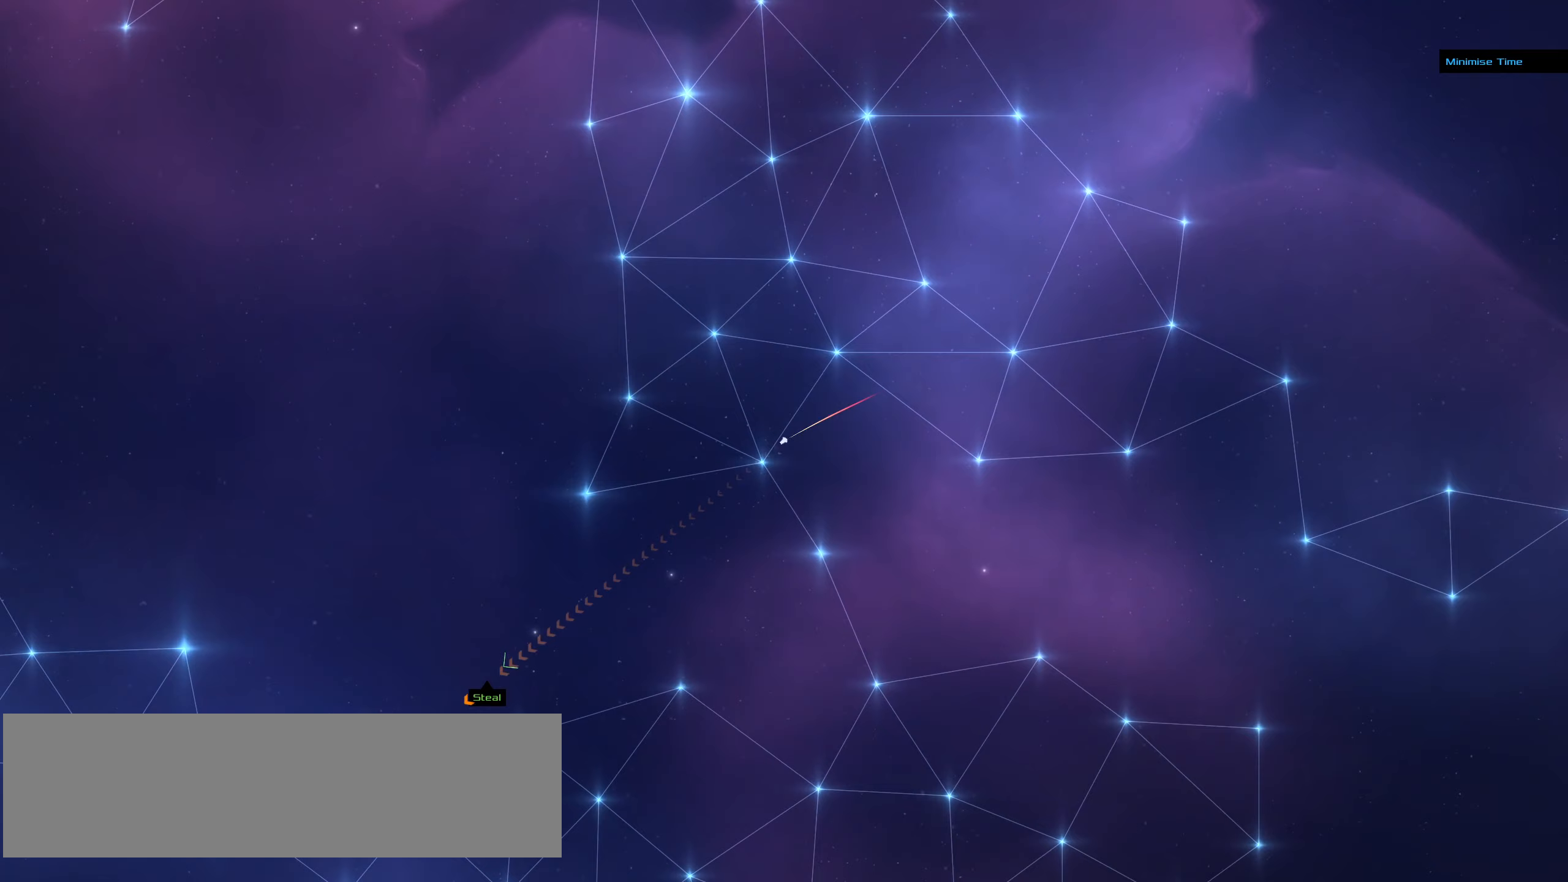
{"keys": [], "mouse": ["left"], "events": []}
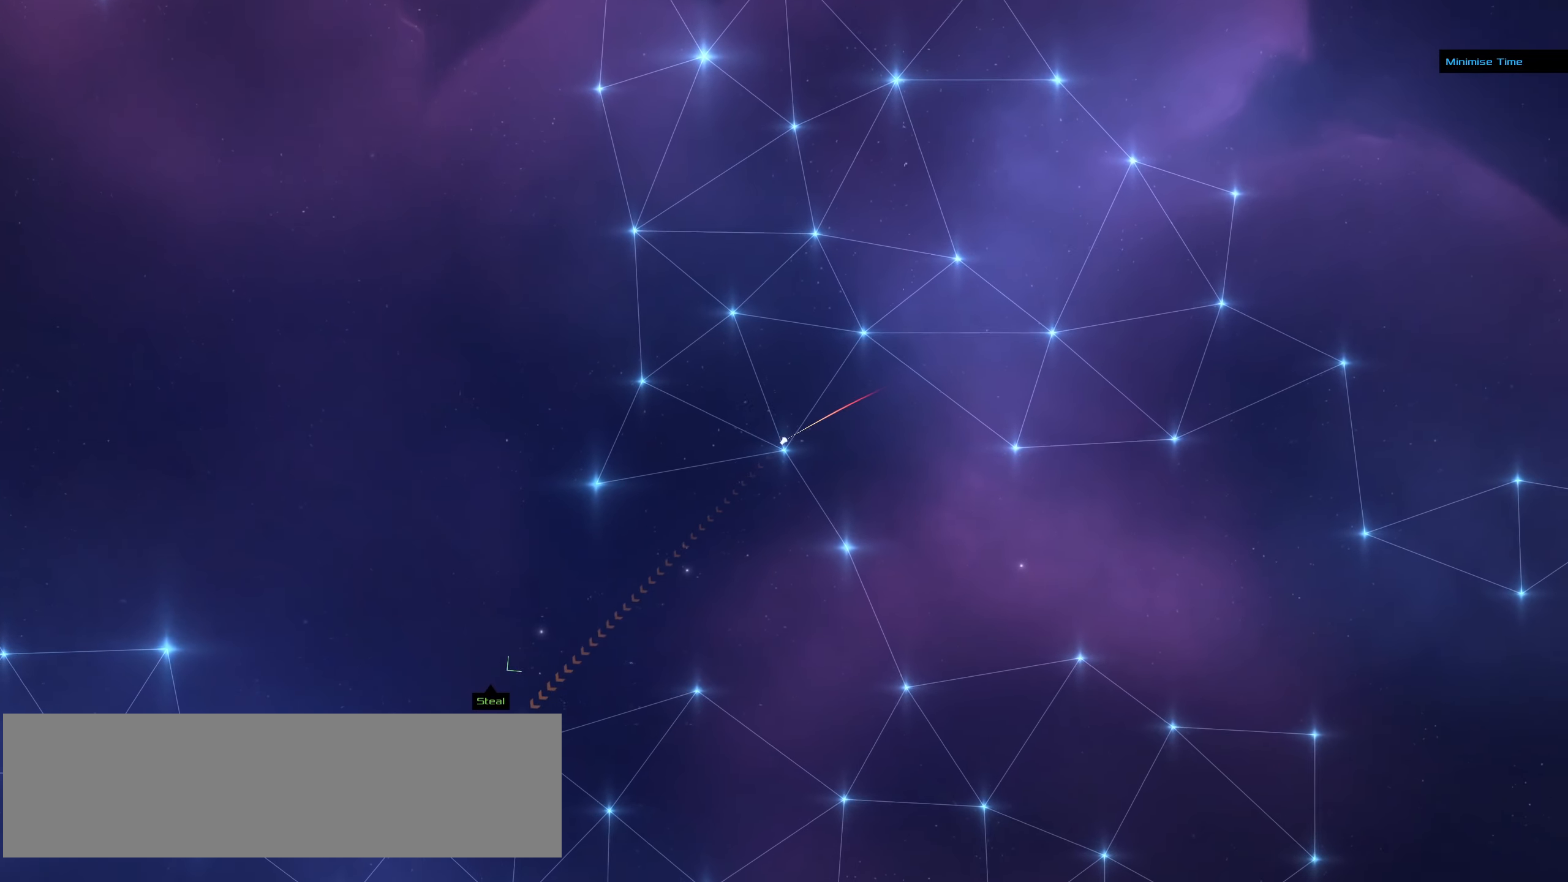
{"keys": [], "mouse": ["left"], "events": []}
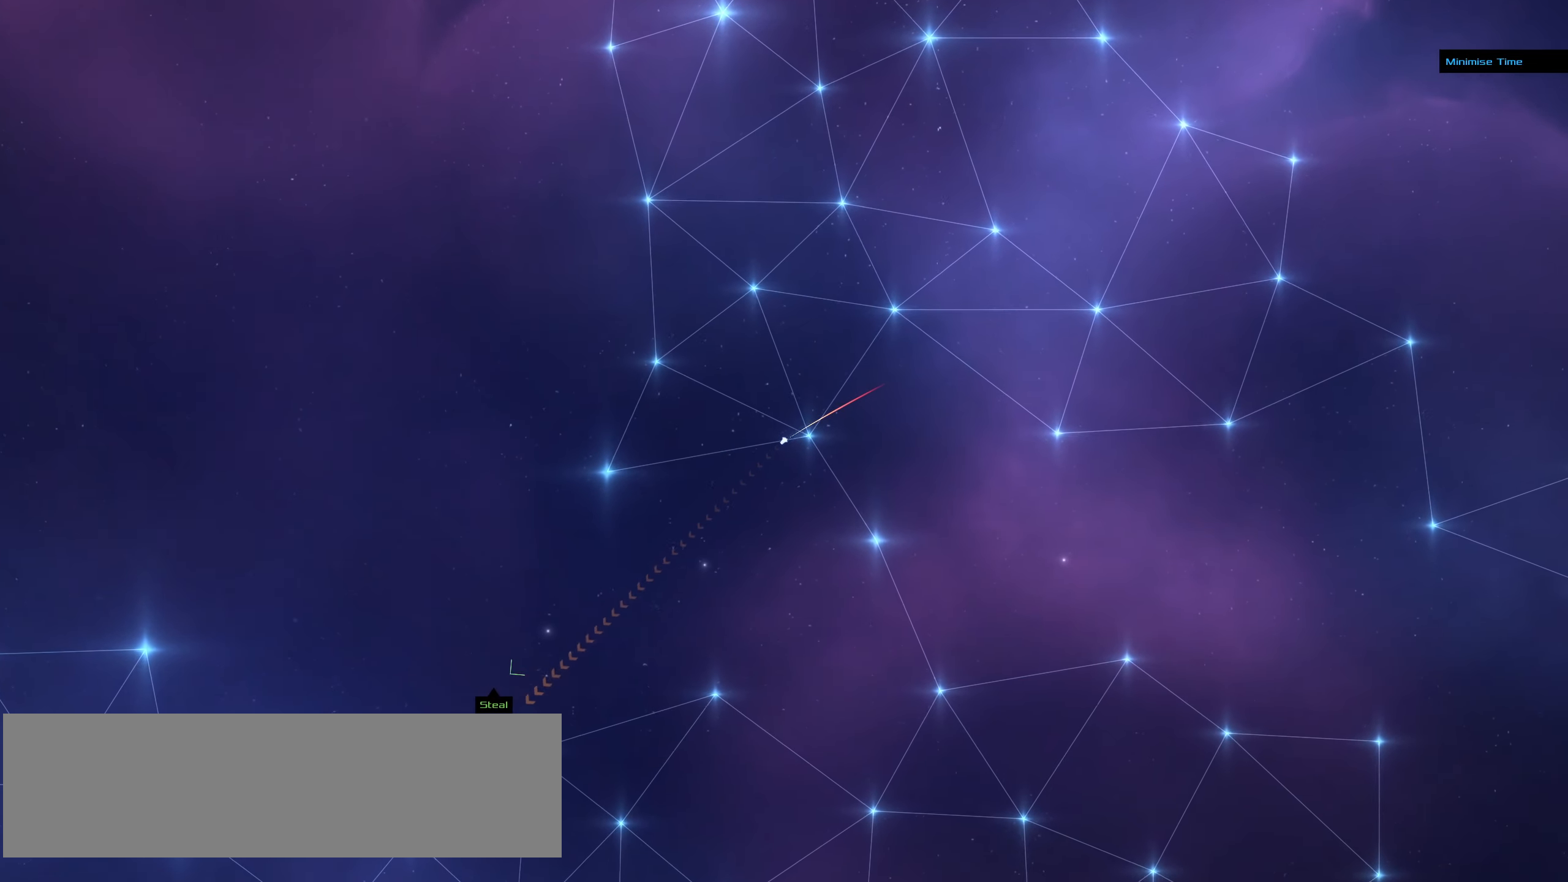
{"keys": [], "mouse": ["left"], "events": []}
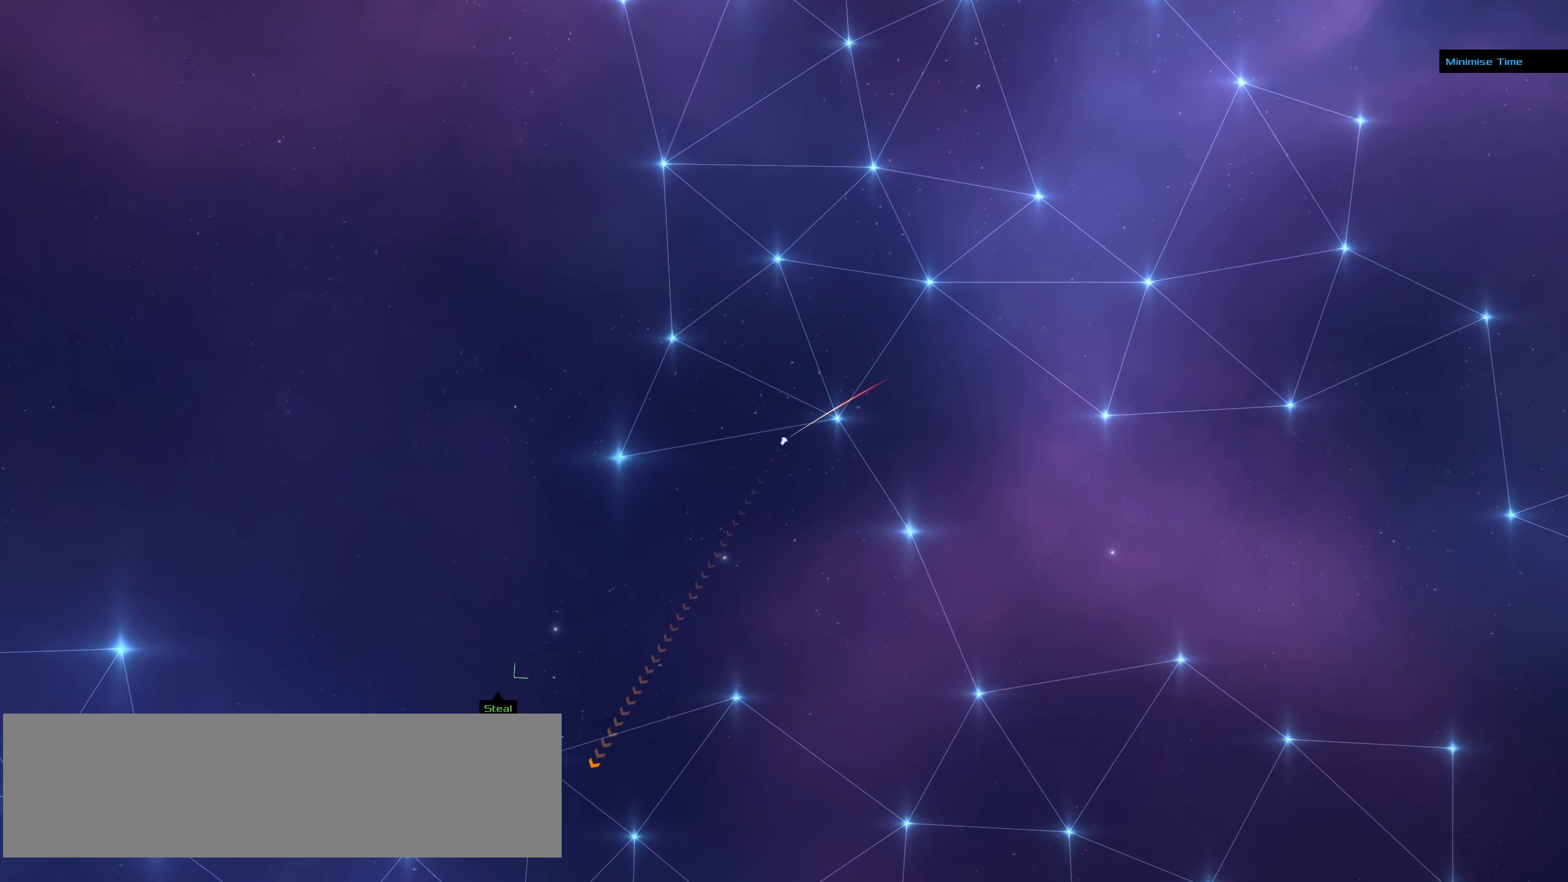
{"keys": [], "mouse": ["left"], "events": []}
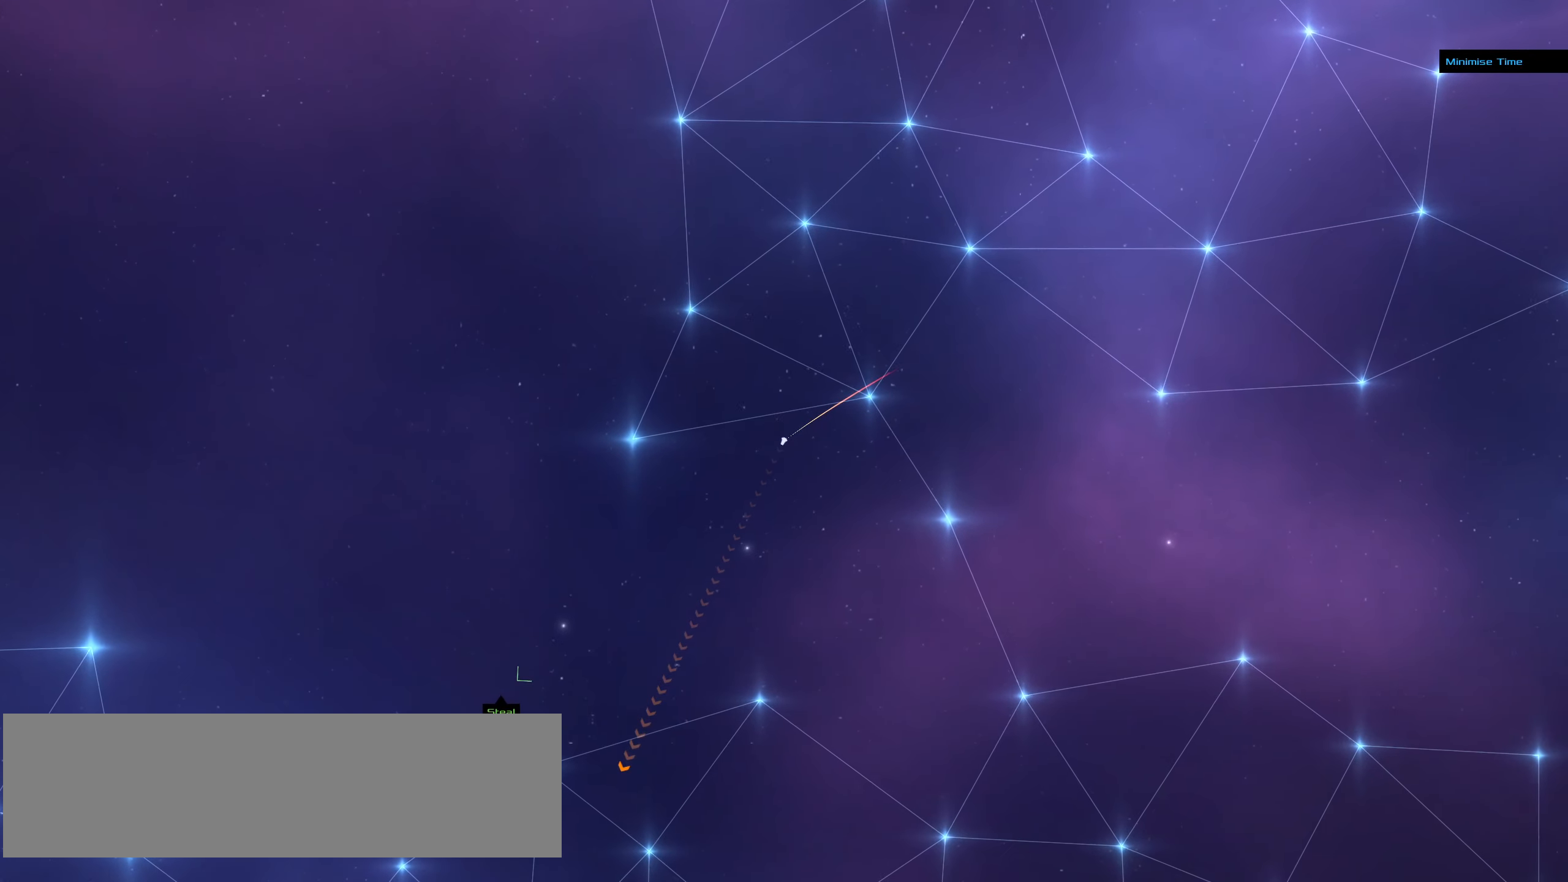
{"keys": [], "mouse": ["left"], "events": []}
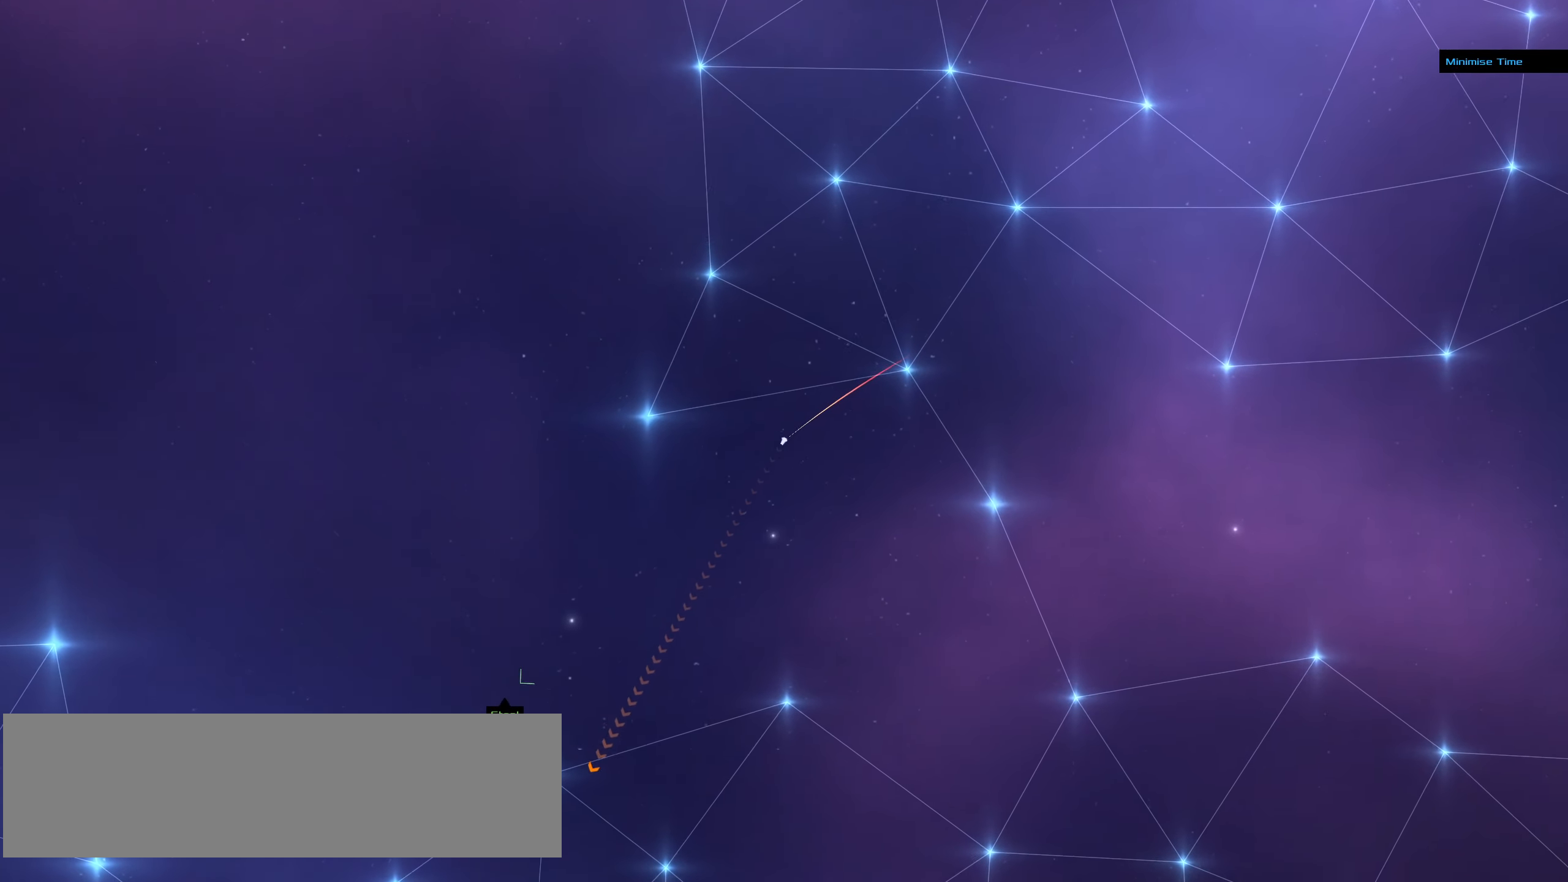
{"keys": [], "mouse": ["left"], "events": []}
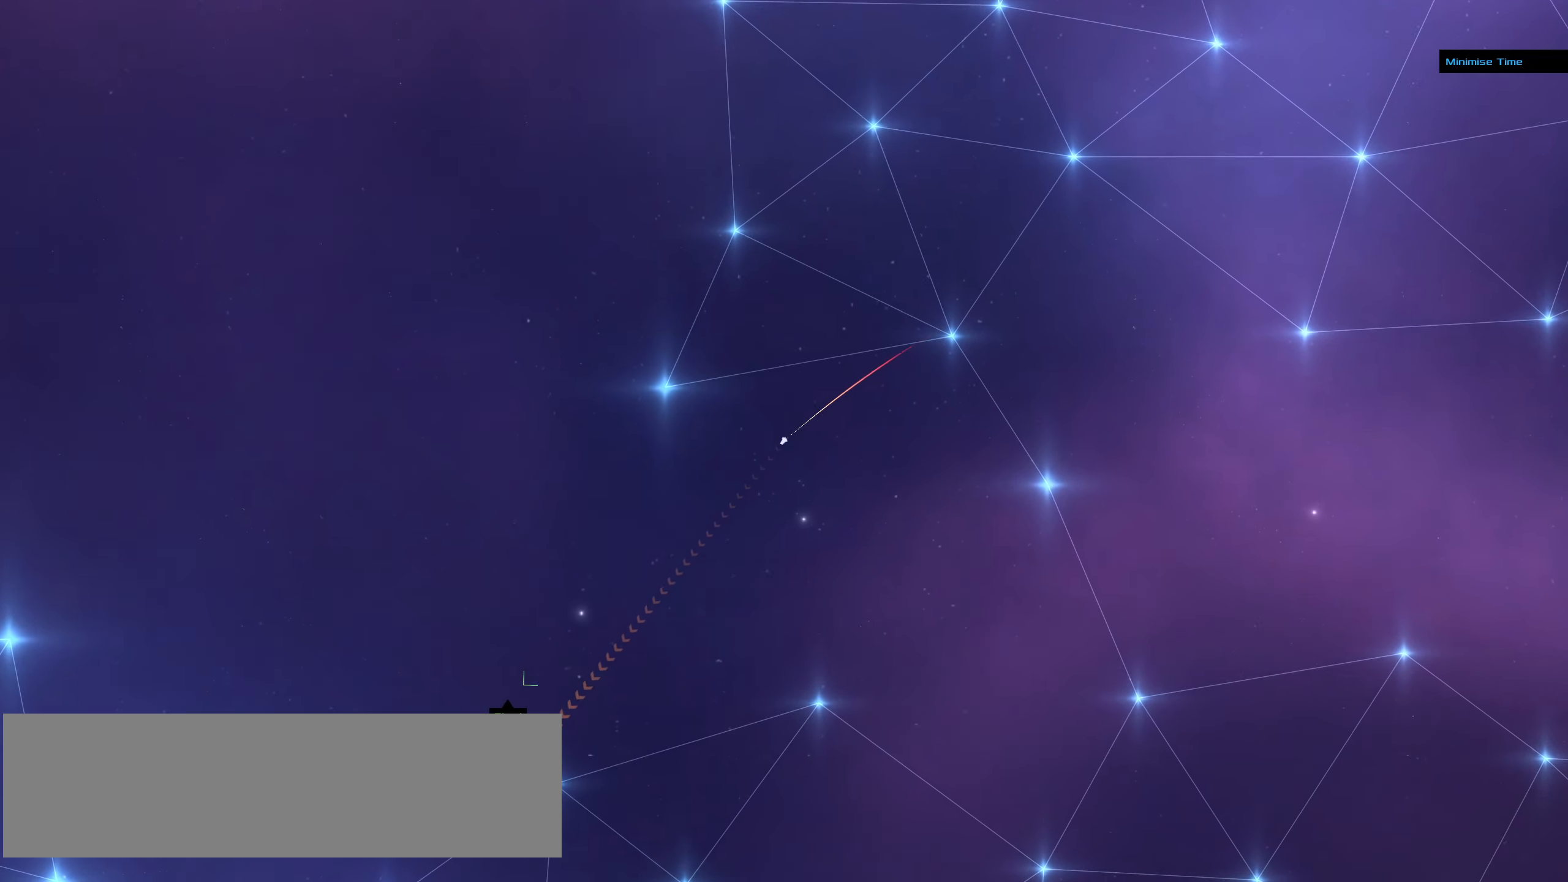
{"keys": [], "mouse": ["left"], "events": []}
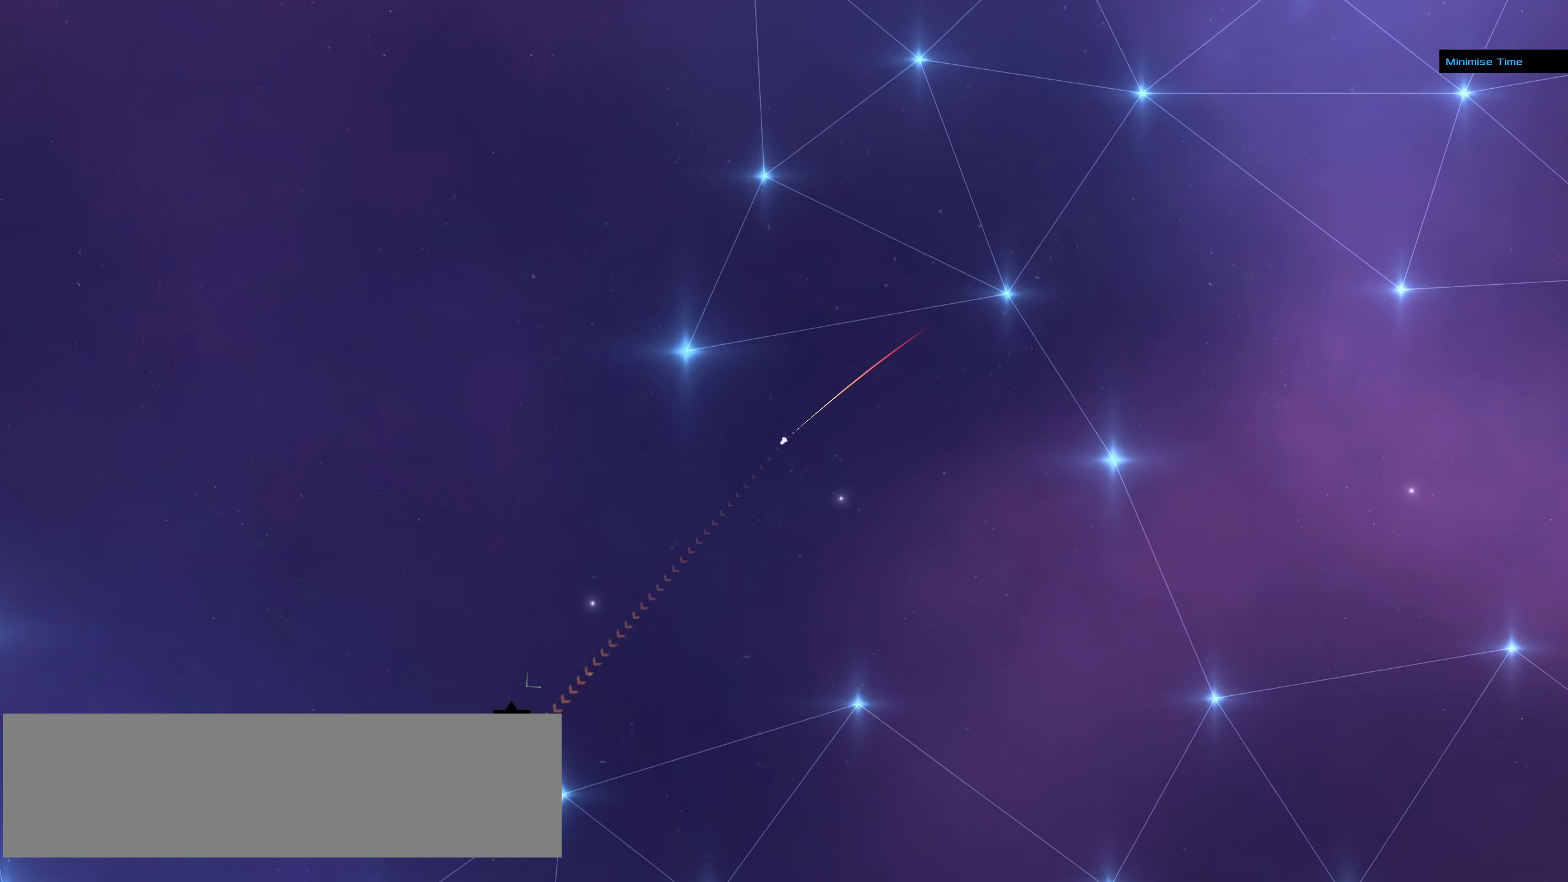
{"keys": [], "mouse": ["left"], "events": []}
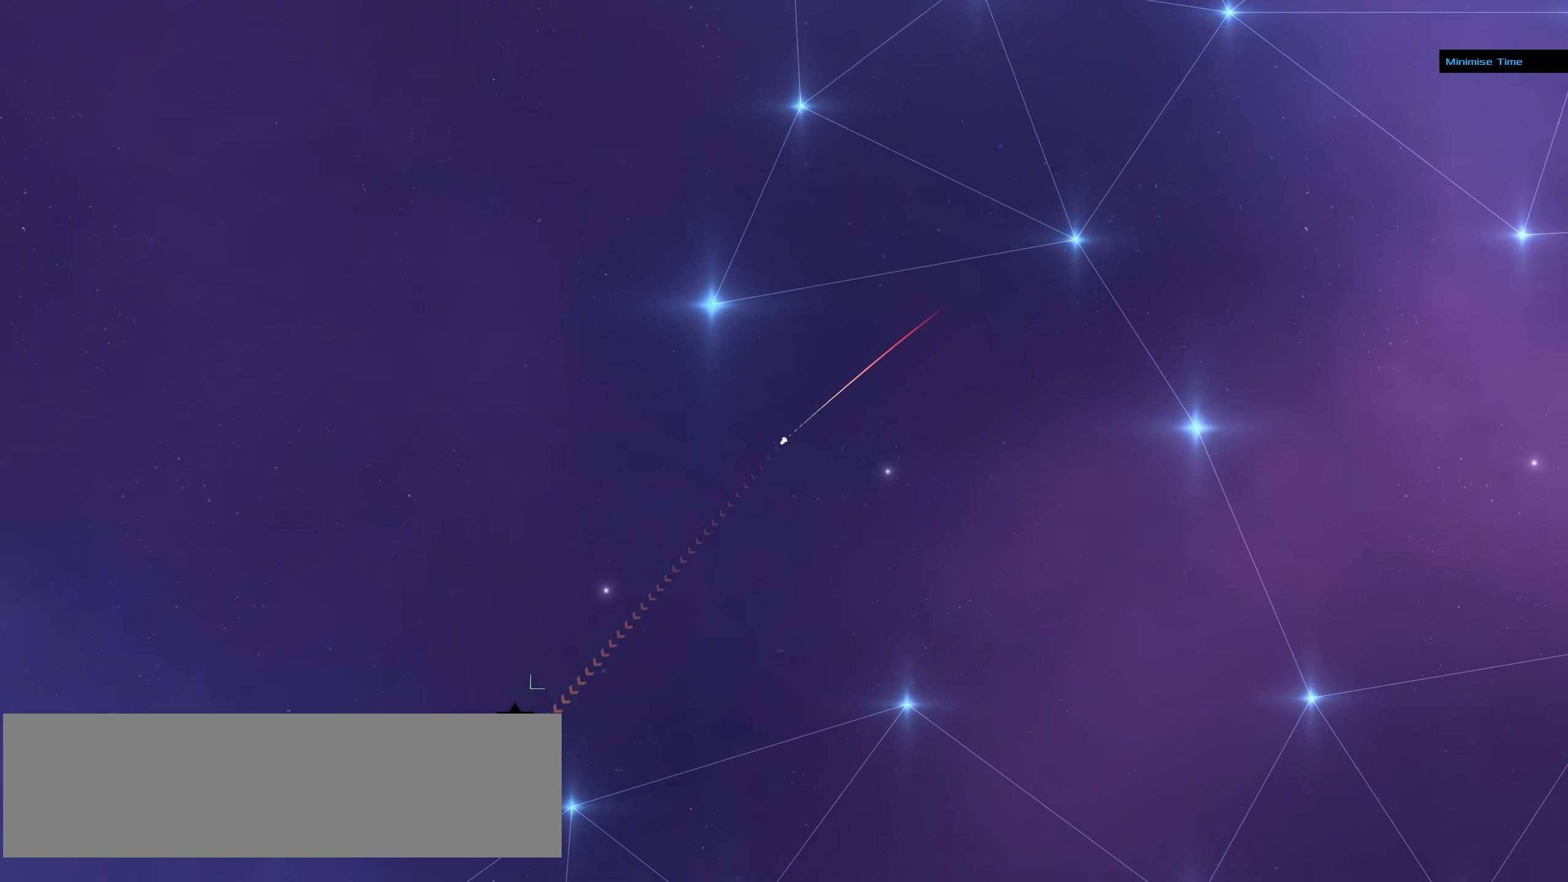
{"keys": [], "mouse": ["left"], "events": []}
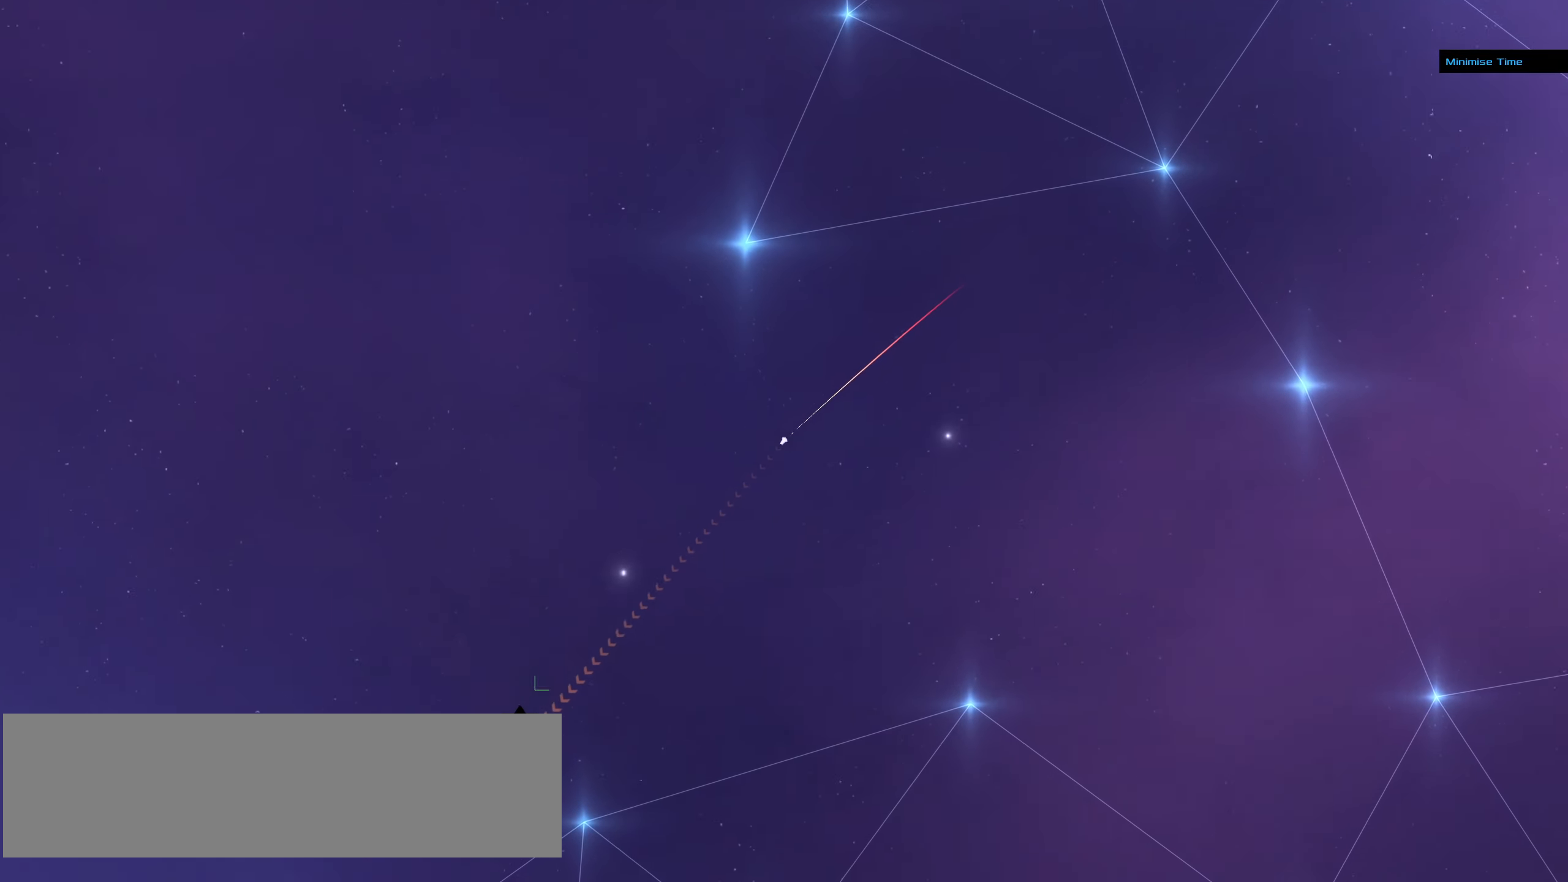
{"keys": [], "mouse": ["left"], "events": []}
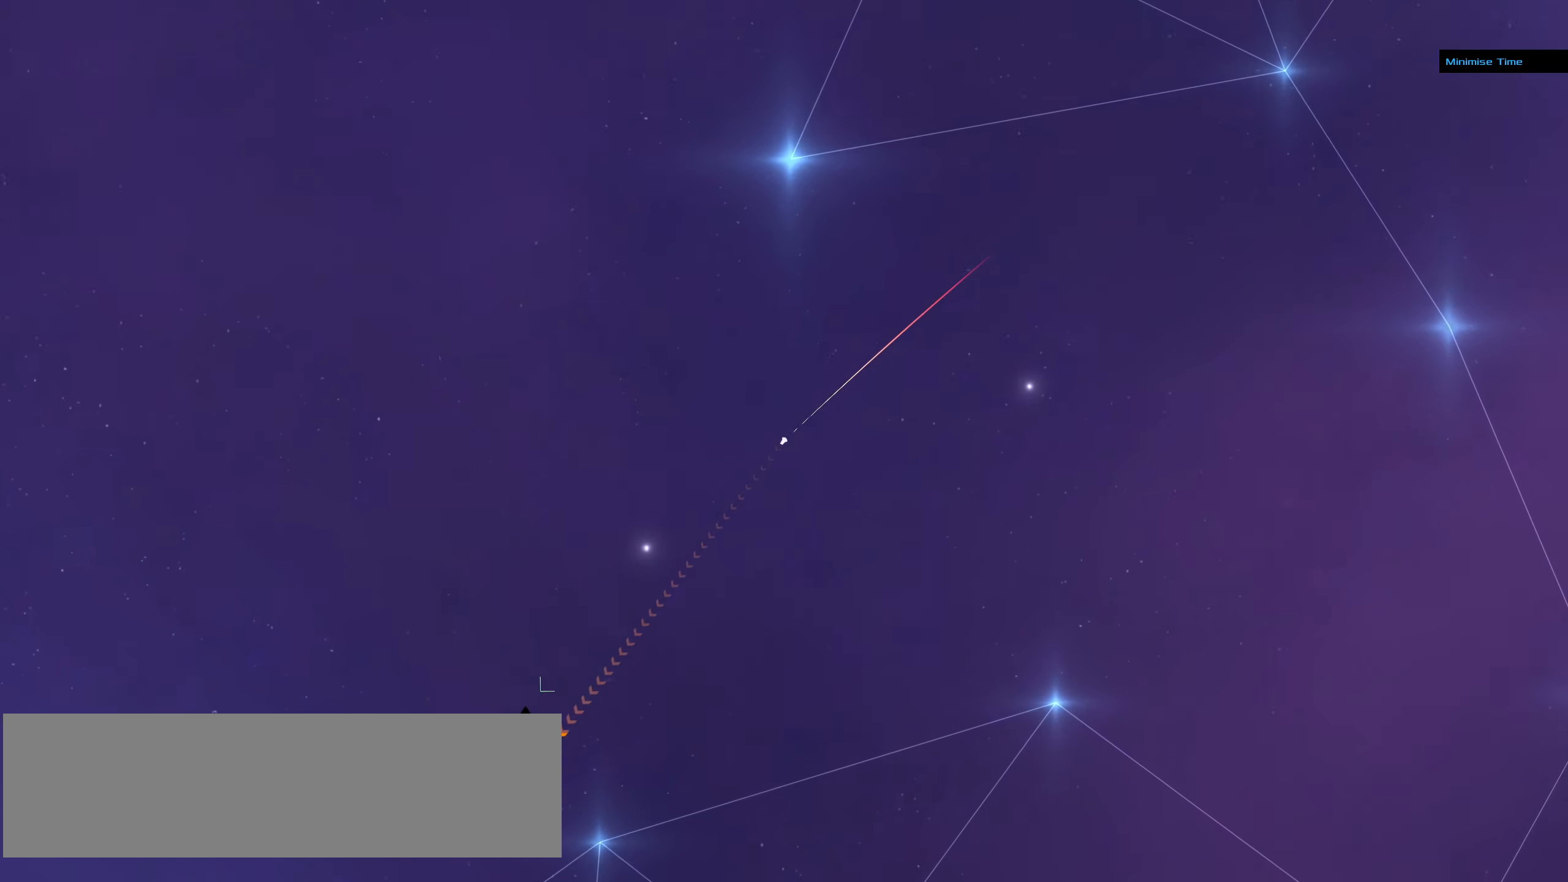
{"keys": [], "mouse": ["left"], "events": []}